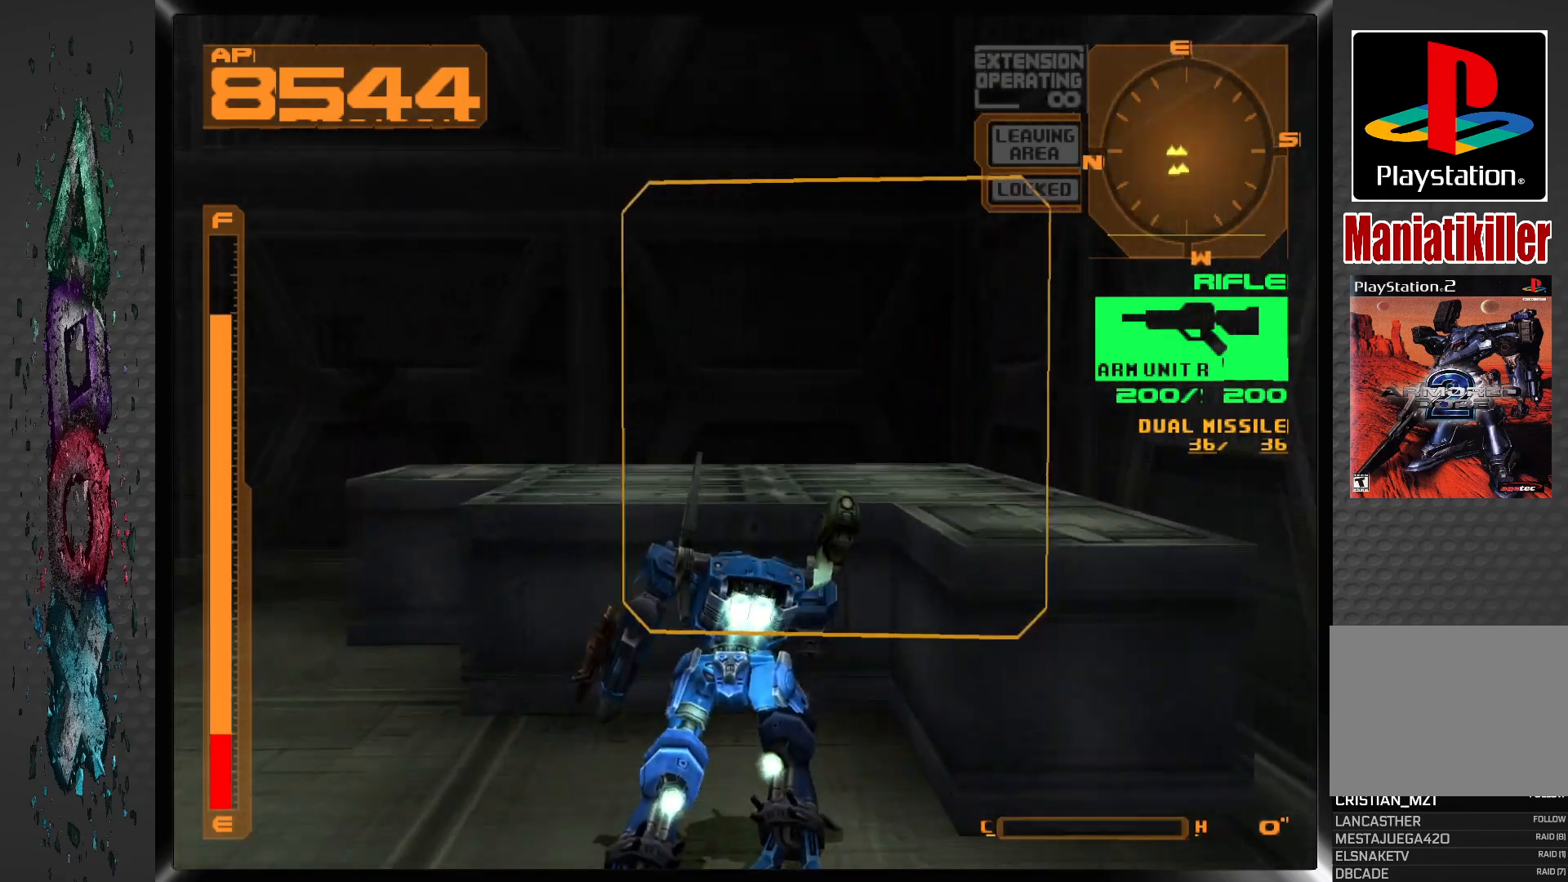
Gameplay with a controller (PlayStation layout); each line is a JSON object with the inputs held at the frame after it. "events" lists button and stick changes between this image and that frame as [ms after this image, input, new state], when the widget could be followed in between.
{"buttons": [], "left_stick": "center", "right_stick": "center", "events": [[17, "CIRCLE", "down"], [17, "DPAD_UP", "up"], [100, "CIRCLE", "up"], [167, "CIRCLE", "down"], [283, "CIRCLE", "up"]]}
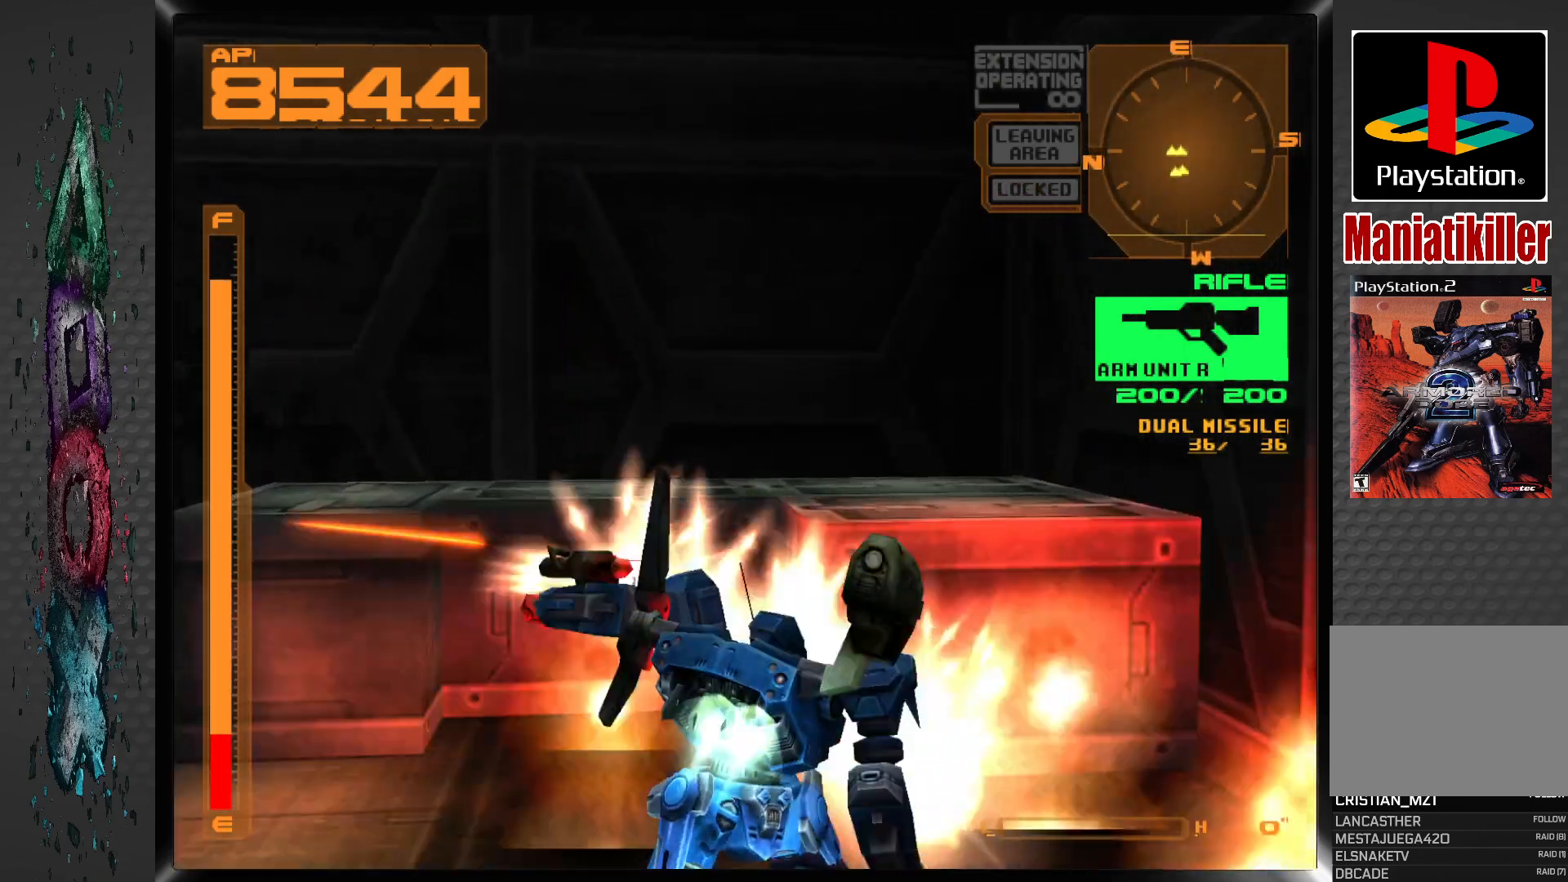
{"buttons": [], "left_stick": "center", "right_stick": "center", "events": []}
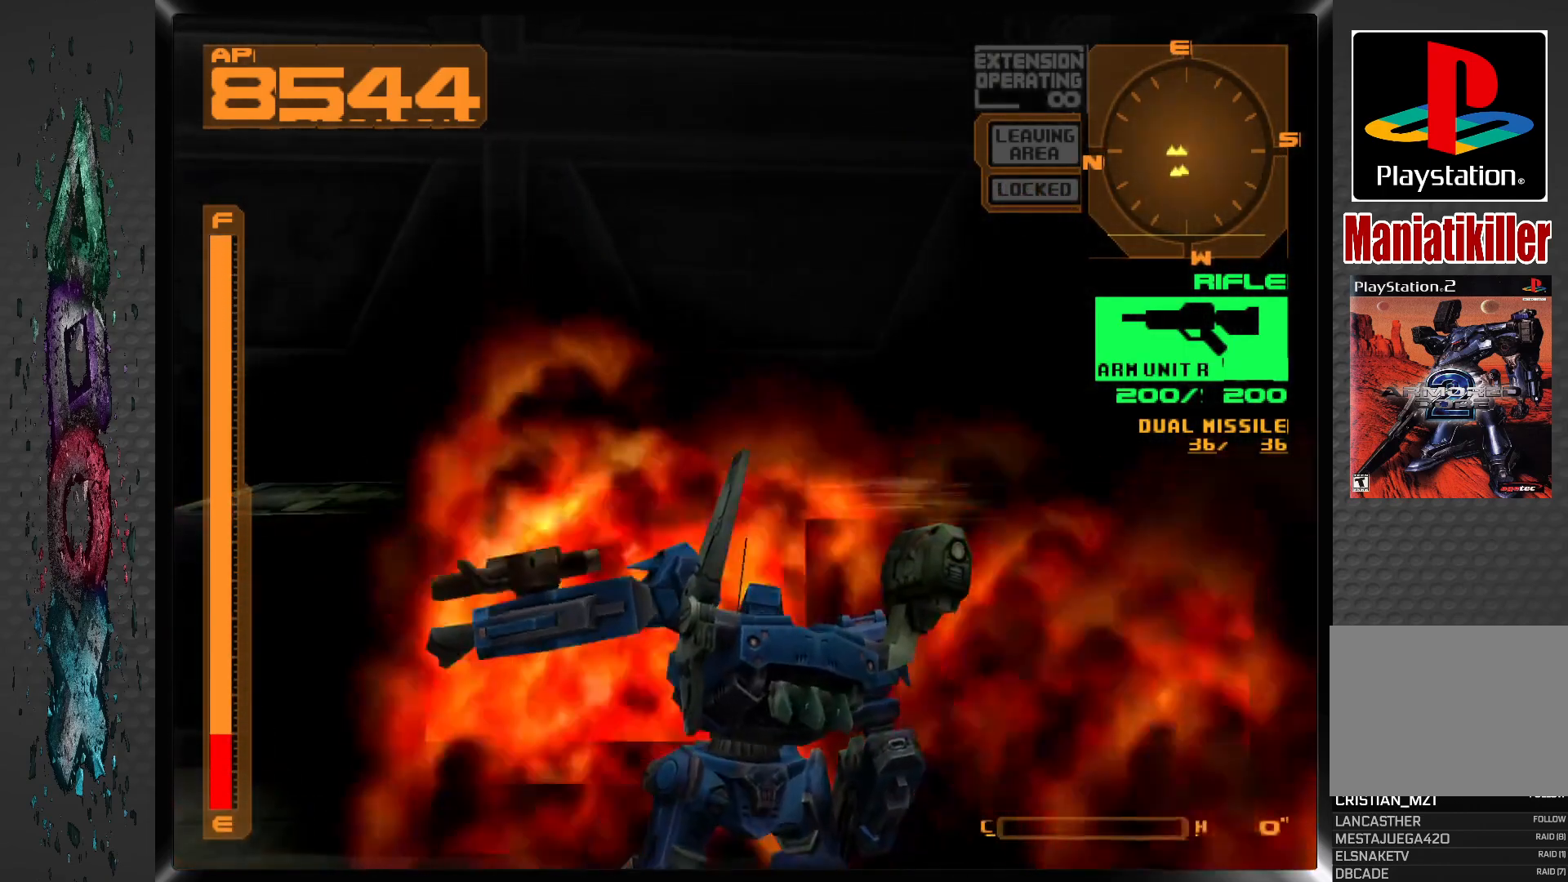
{"buttons": [], "left_stick": "center", "right_stick": "center", "events": [[167, "DPAD_UP", "down"], [417, "CIRCLE", "down"], [433, "DPAD_UP", "up"], [500, "CIRCLE", "up"]]}
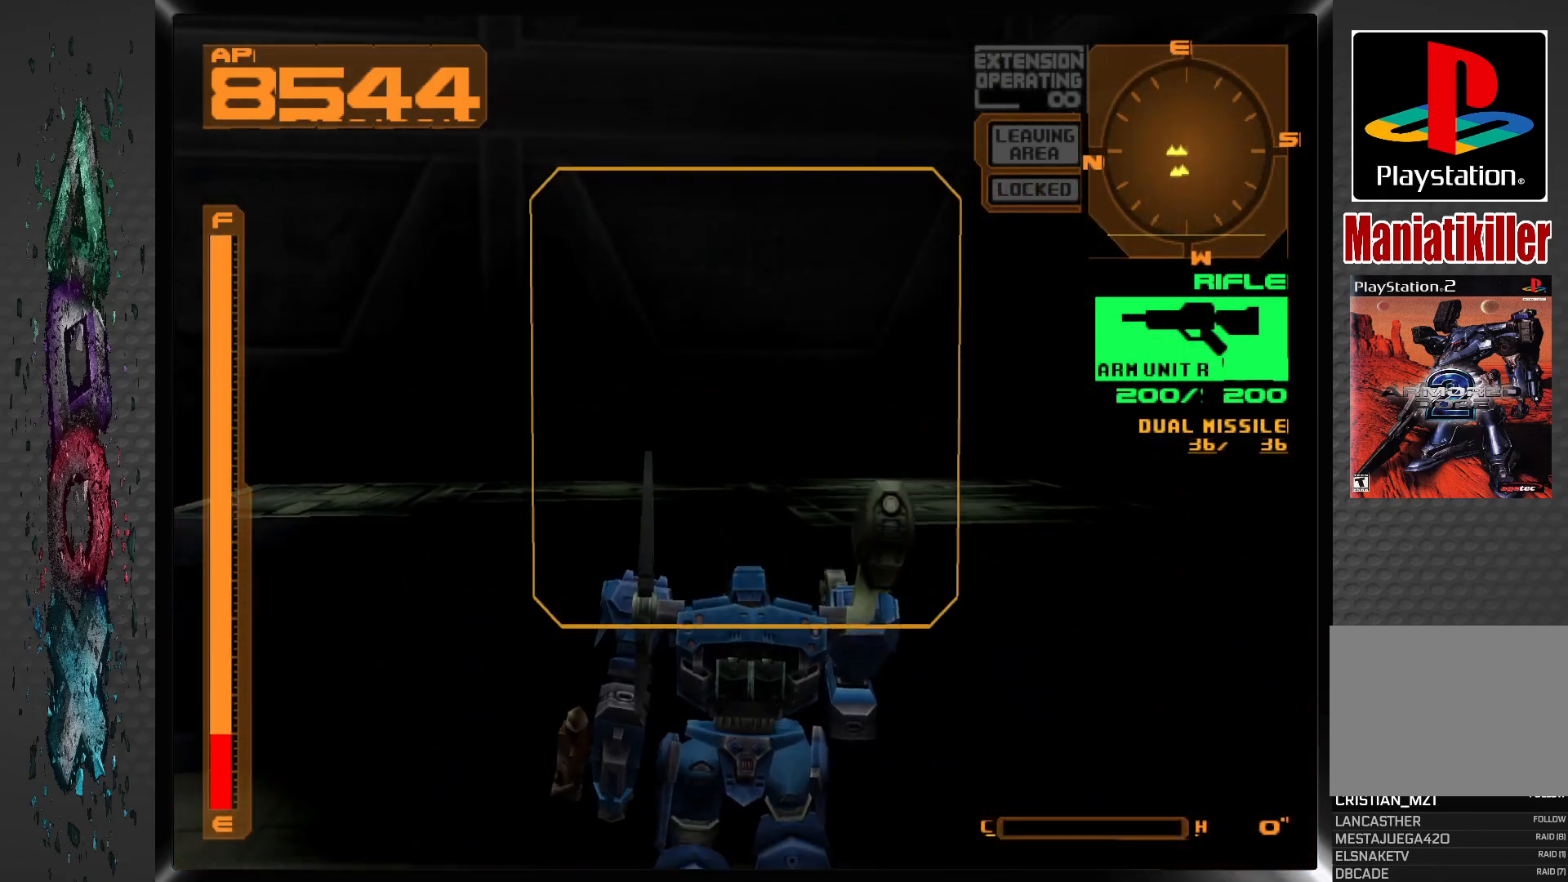
{"buttons": [], "left_stick": "center", "right_stick": "center", "events": [[100, "CIRCLE", "down"], [167, "CIRCLE", "up"], [250, "CIRCLE", "down"], [350, "CIRCLE", "up"]]}
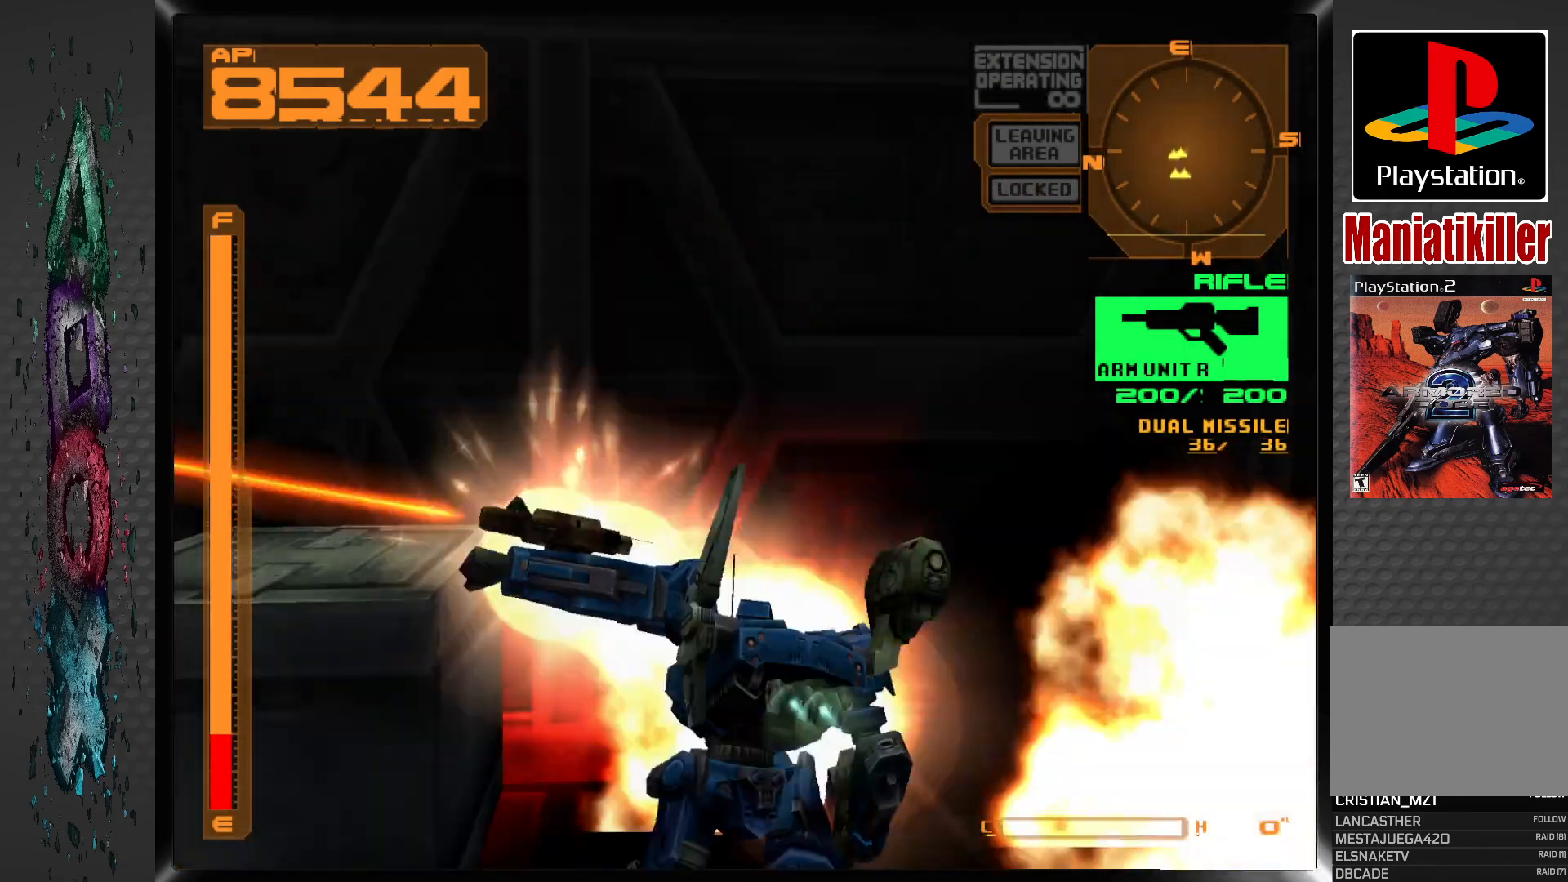
{"buttons": ["DPAD_RIGHT"], "left_stick": "center", "right_stick": "center", "events": [[450, "DPAD_RIGHT", "down"]]}
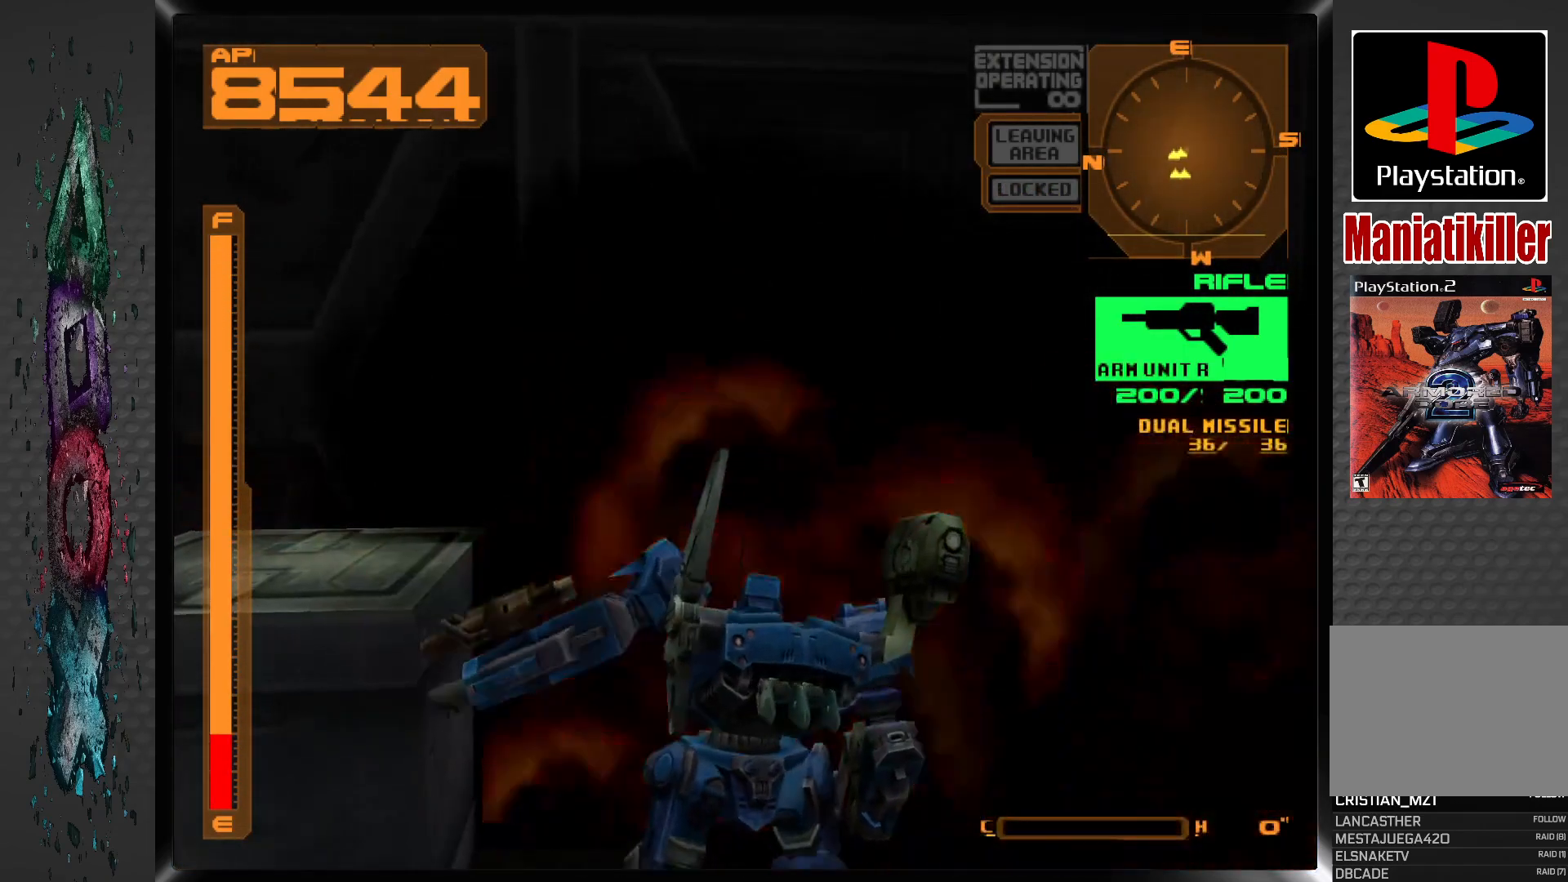
{"buttons": ["DPAD_DOWN", "DPAD_LEFT"], "left_stick": "center", "right_stick": "center", "events": [[117, "DPAD_DOWN", "down"], [333, "DPAD_RIGHT", "up"], [417, "DPAD_LEFT", "down"]]}
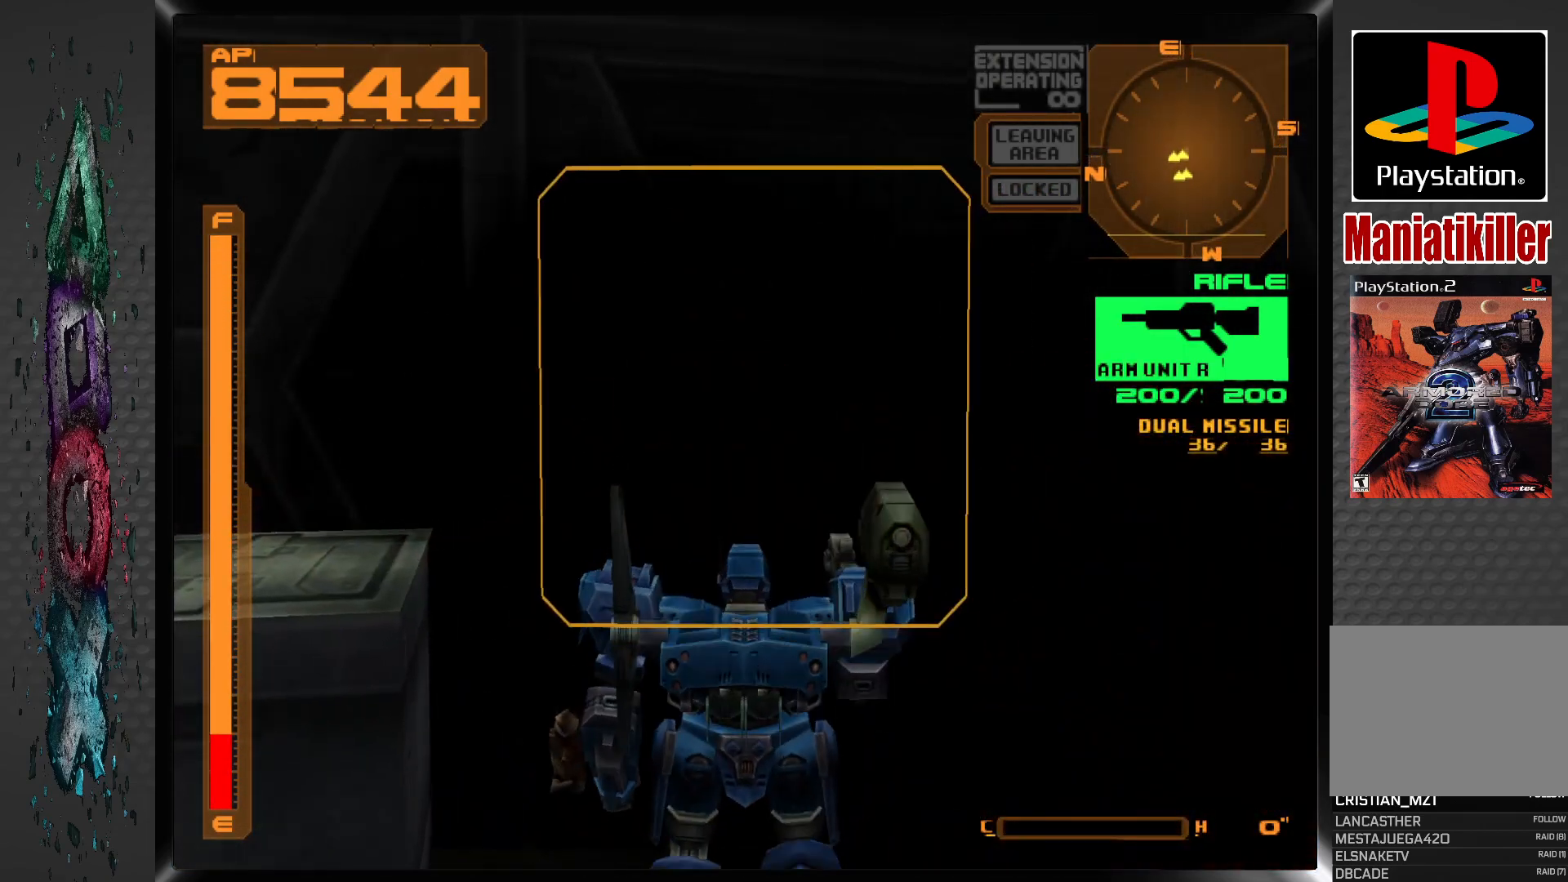
{"buttons": ["DPAD_LEFT"], "left_stick": "center", "right_stick": "center", "events": [[433, "DPAD_DOWN", "up"]]}
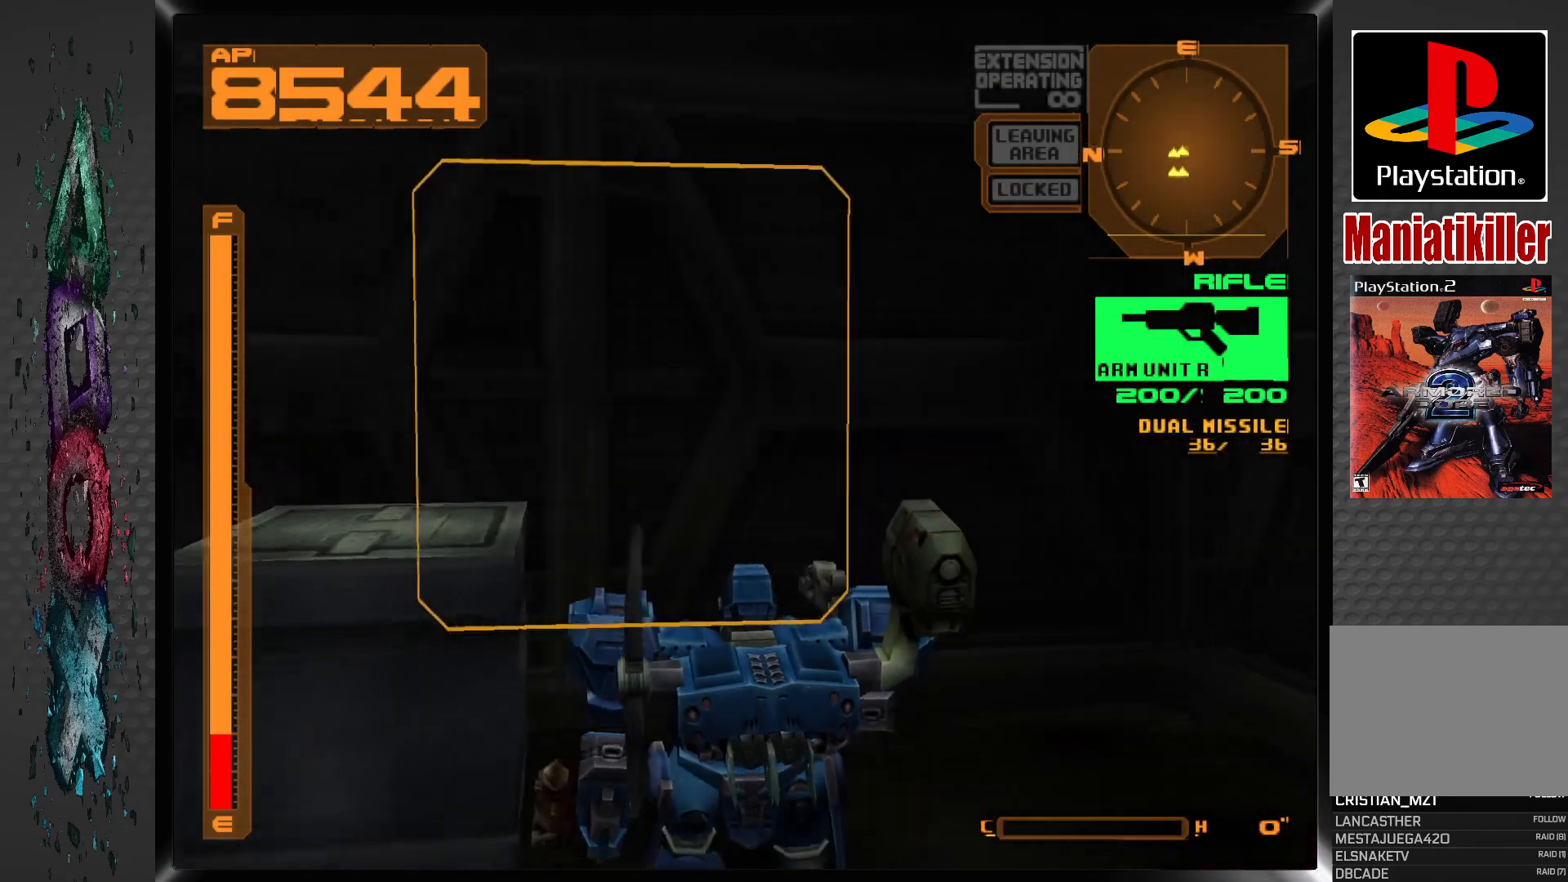
{"buttons": [], "left_stick": "center", "right_stick": "center", "events": [[283, "DPAD_LEFT", "up"], [333, "CIRCLE", "down"], [467, "CIRCLE", "up"]]}
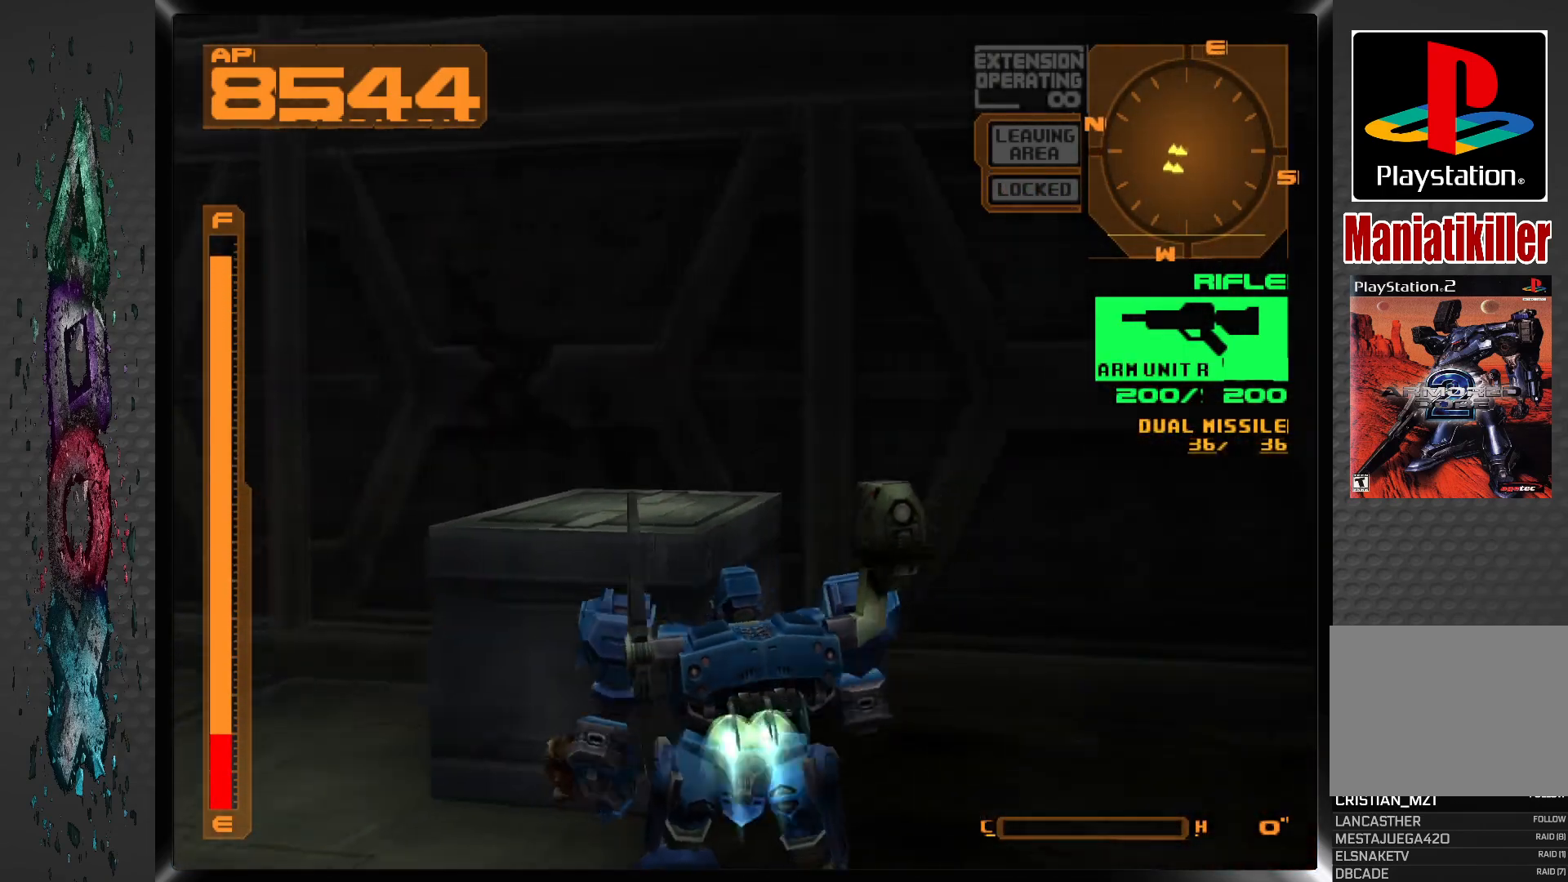
{"buttons": ["DPAD_LEFT"], "left_stick": "center", "right_stick": "center", "events": [[383, "DPAD_LEFT", "down"]]}
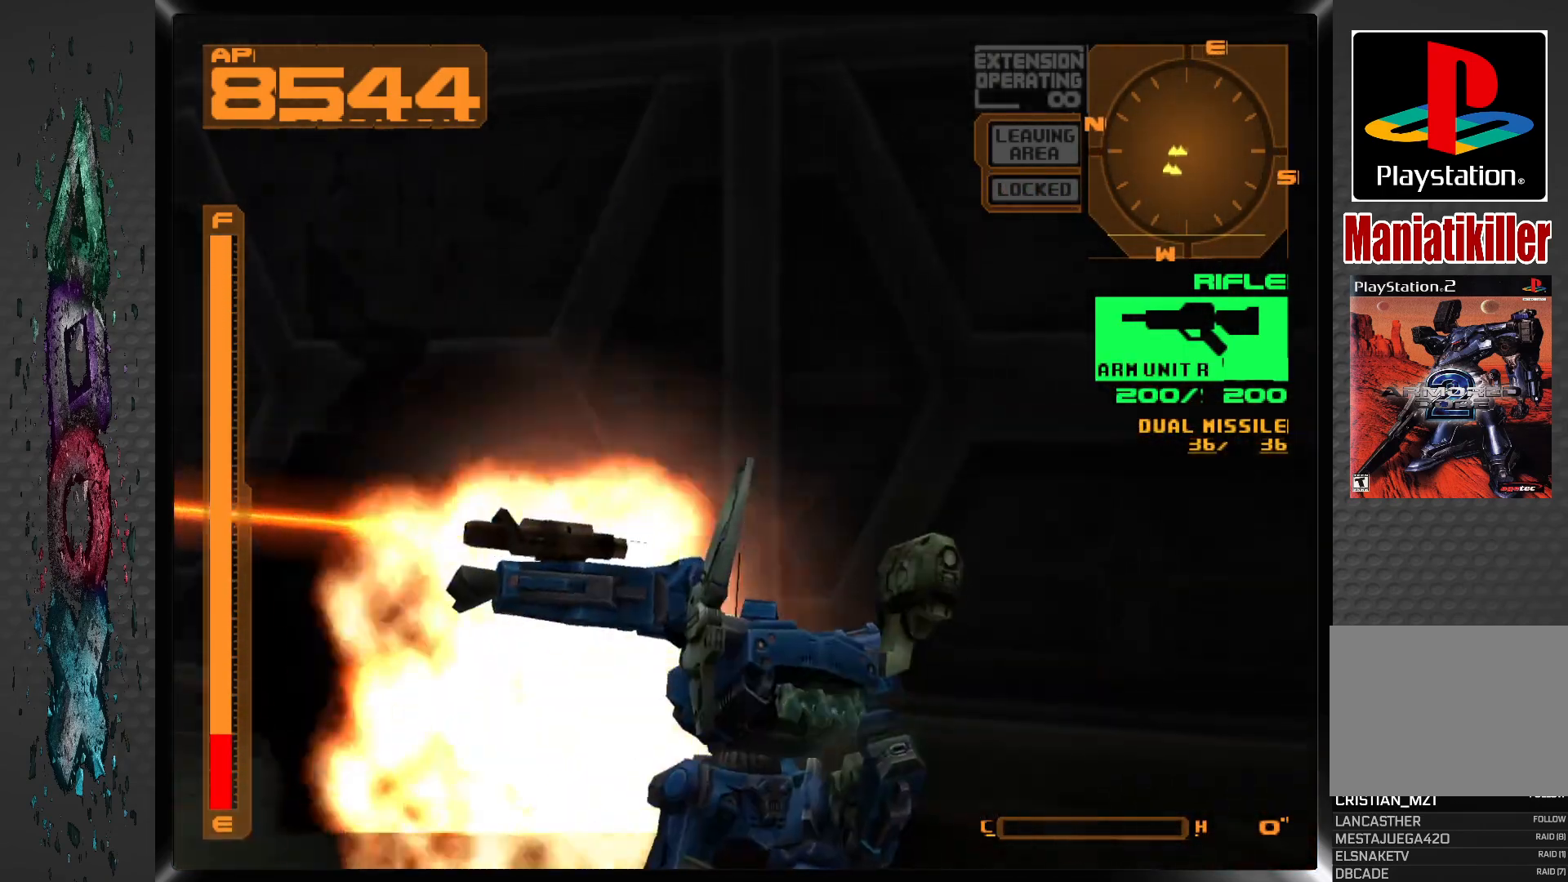
{"buttons": ["DPAD_LEFT"], "left_stick": "center", "right_stick": "center", "events": []}
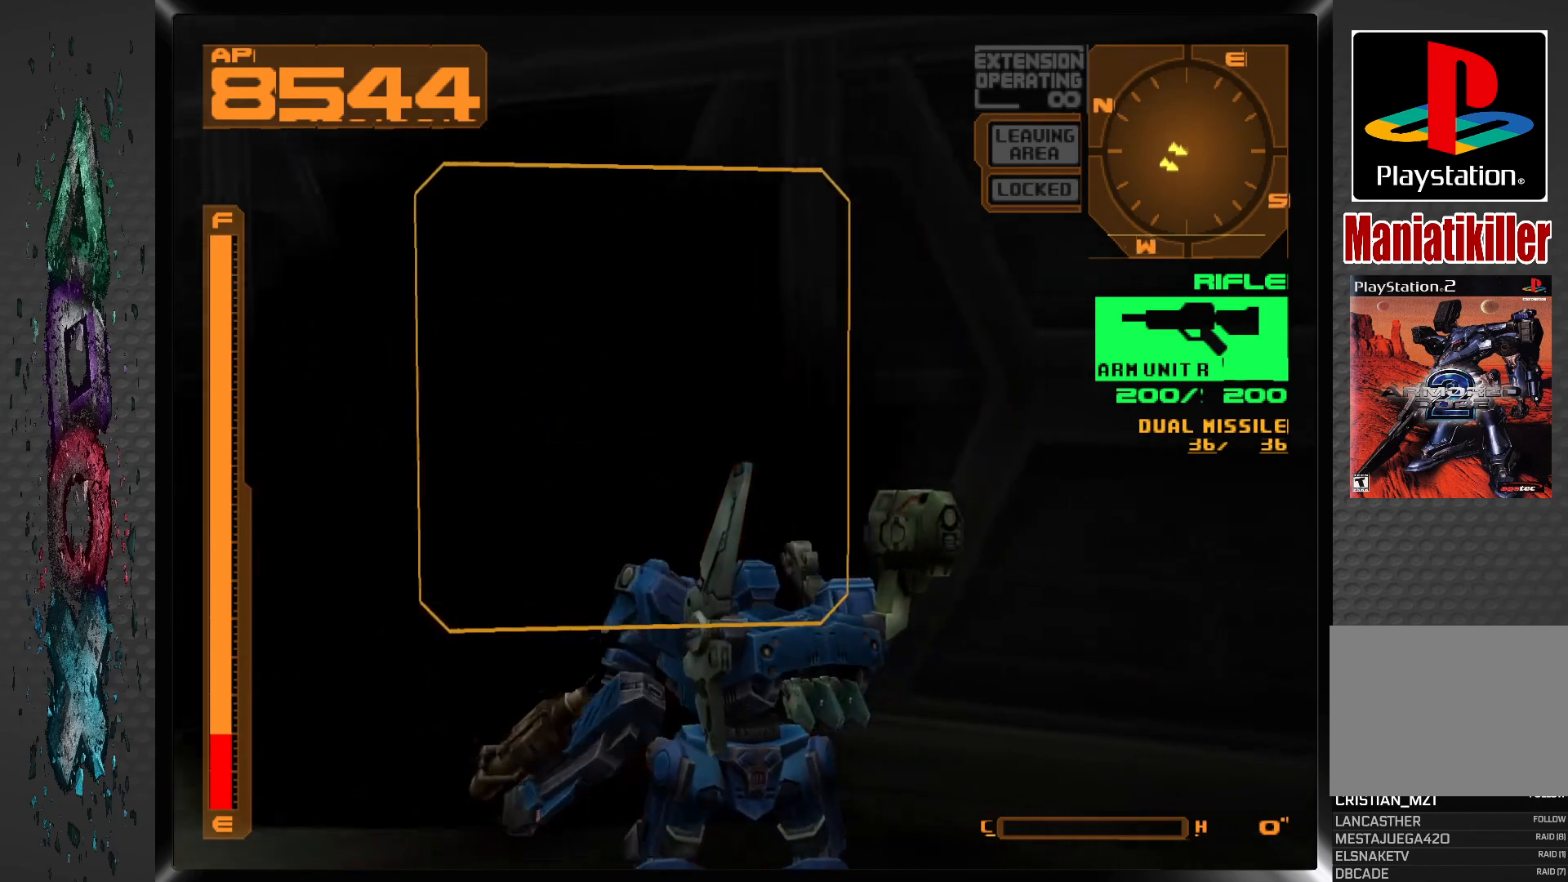
{"buttons": ["DPAD_LEFT"], "left_stick": "center", "right_stick": "center", "events": []}
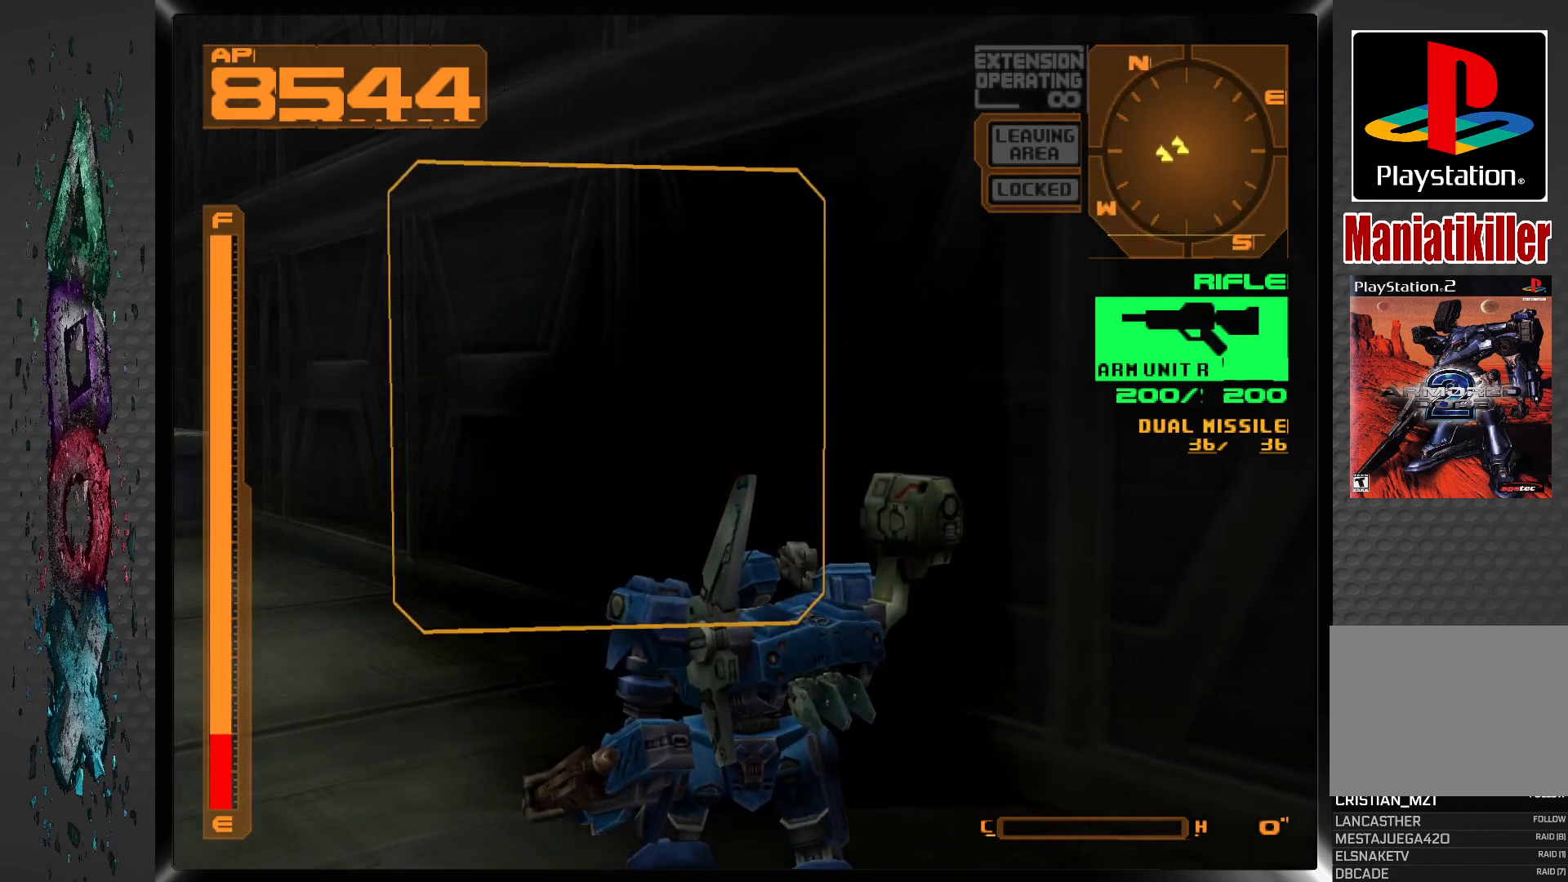
{"buttons": ["DPAD_UP"], "left_stick": "center", "right_stick": "center", "events": [[417, "DPAD_UP", "down"], [483, "DPAD_LEFT", "up"]]}
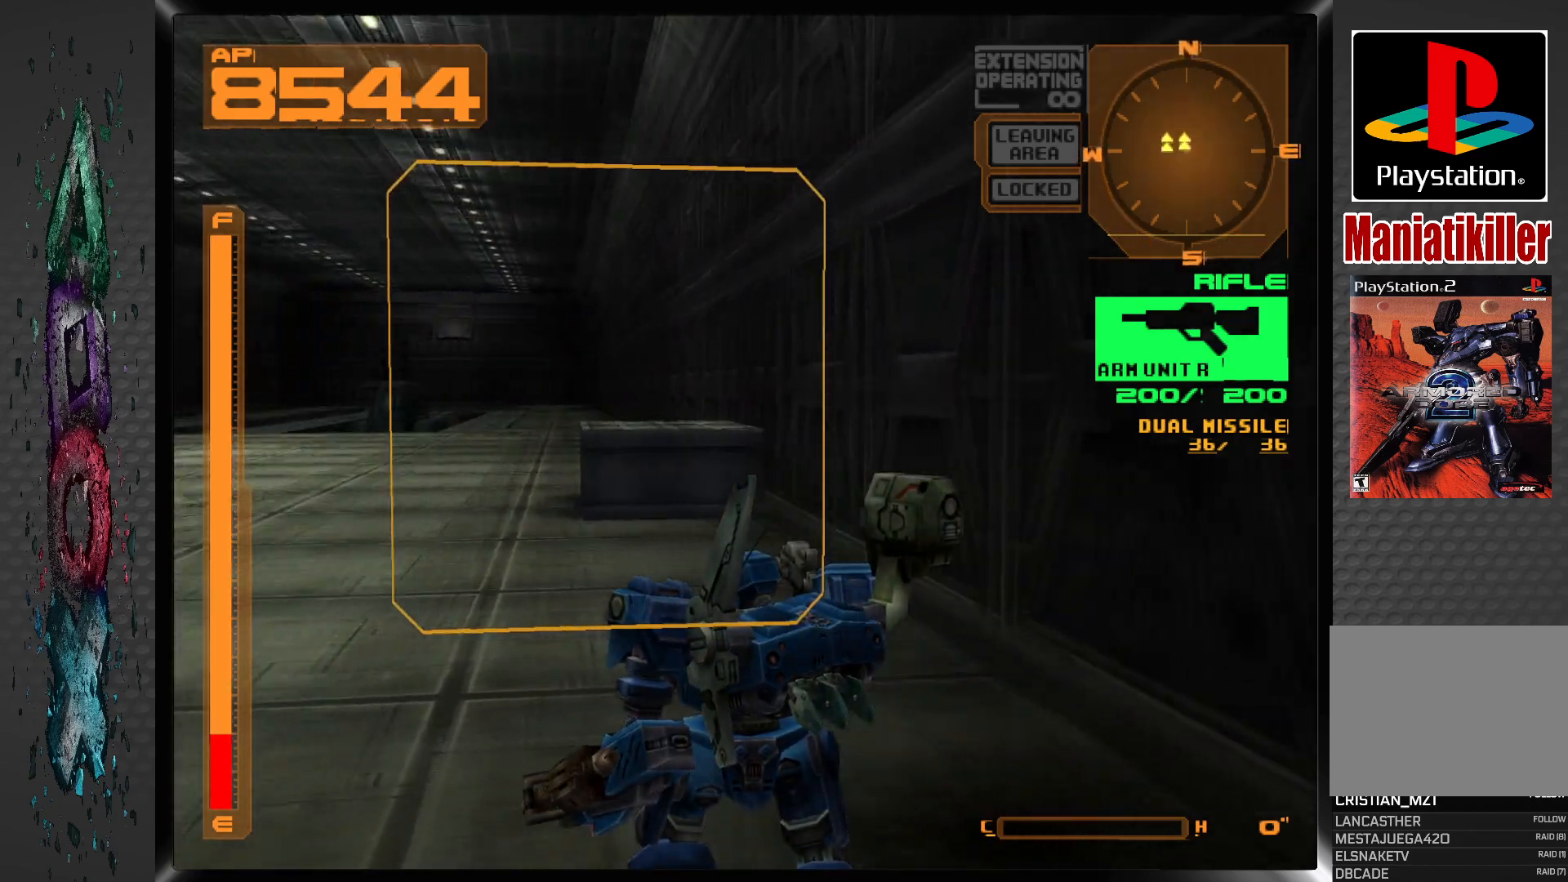
{"buttons": ["CROSS", "DPAD_UP"], "left_stick": "center", "right_stick": "center", "events": [[133, "DPAD_RIGHT", "down"], [317, "DPAD_RIGHT", "up"], [350, "CROSS", "down"]]}
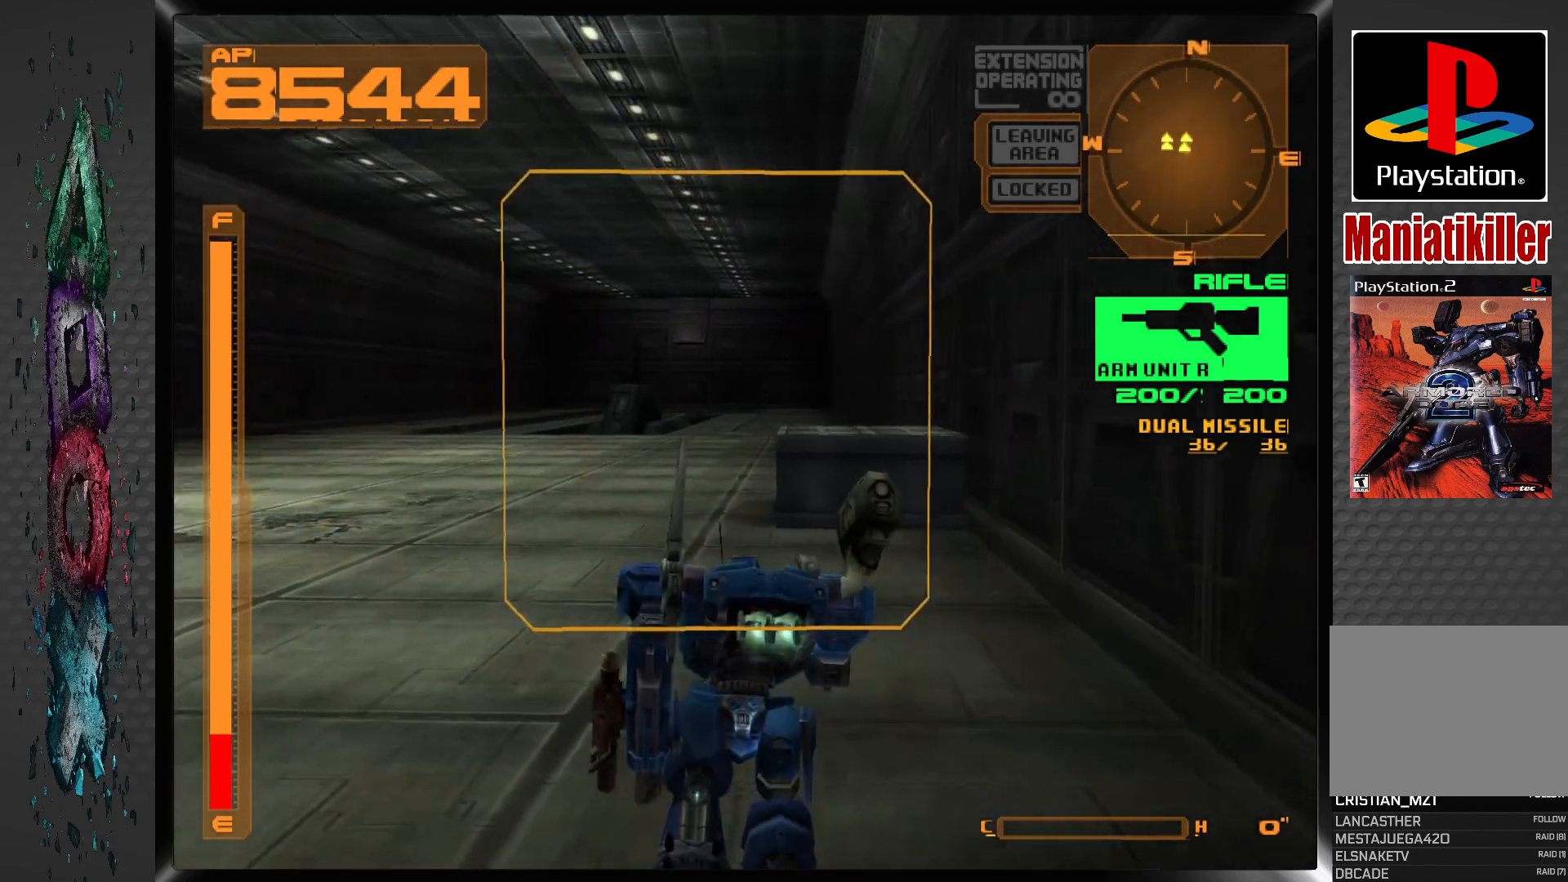
{"buttons": ["CROSS", "DPAD_UP", "DPAD_RIGHT"], "left_stick": "center", "right_stick": "center", "events": [[217, "DPAD_RIGHT", "down"]]}
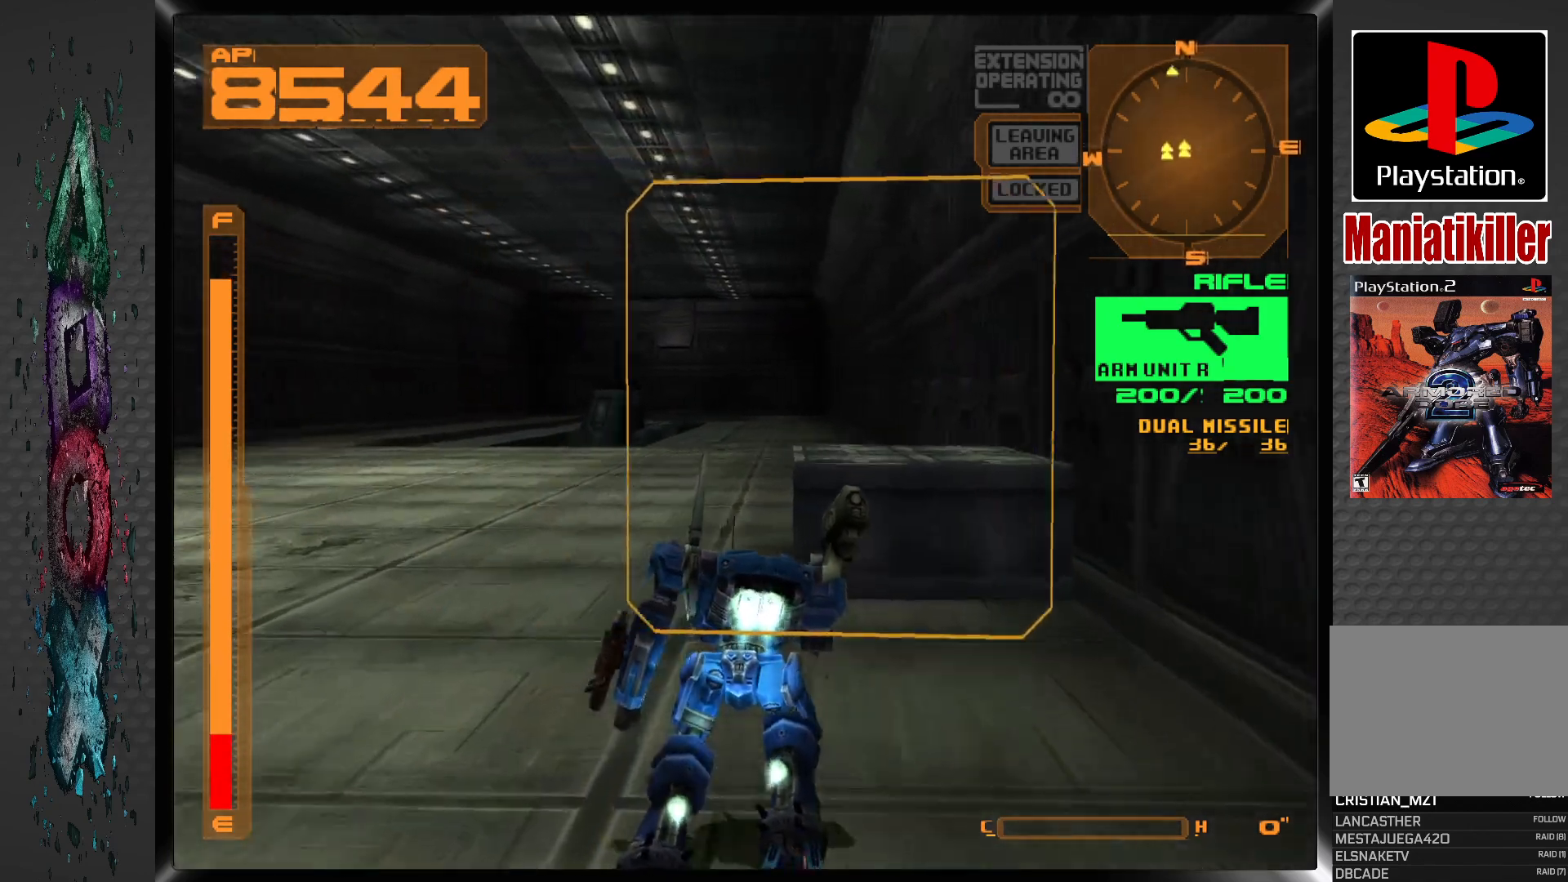
{"buttons": ["DPAD_UP", "DPAD_RIGHT"], "left_stick": "center", "right_stick": "center", "events": [[17, "DPAD_RIGHT", "up"], [67, "CROSS", "up"], [383, "DPAD_RIGHT", "down"]]}
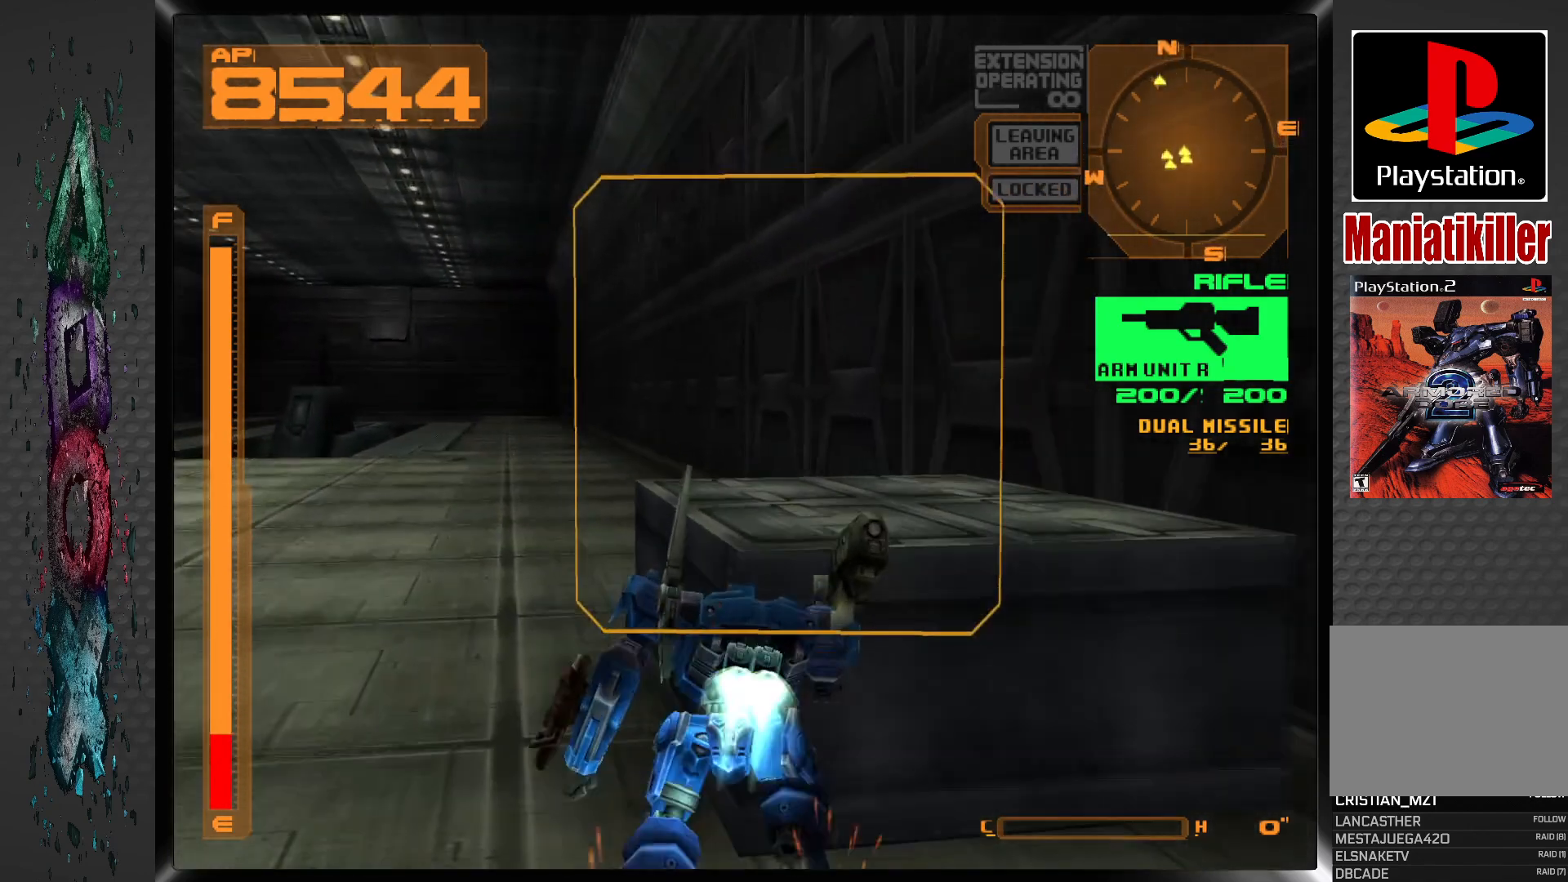
{"buttons": [], "left_stick": "center", "right_stick": "center", "events": [[233, "DPAD_RIGHT", "up"], [250, "CIRCLE", "down"], [267, "DPAD_UP", "up"], [383, "CIRCLE", "up"]]}
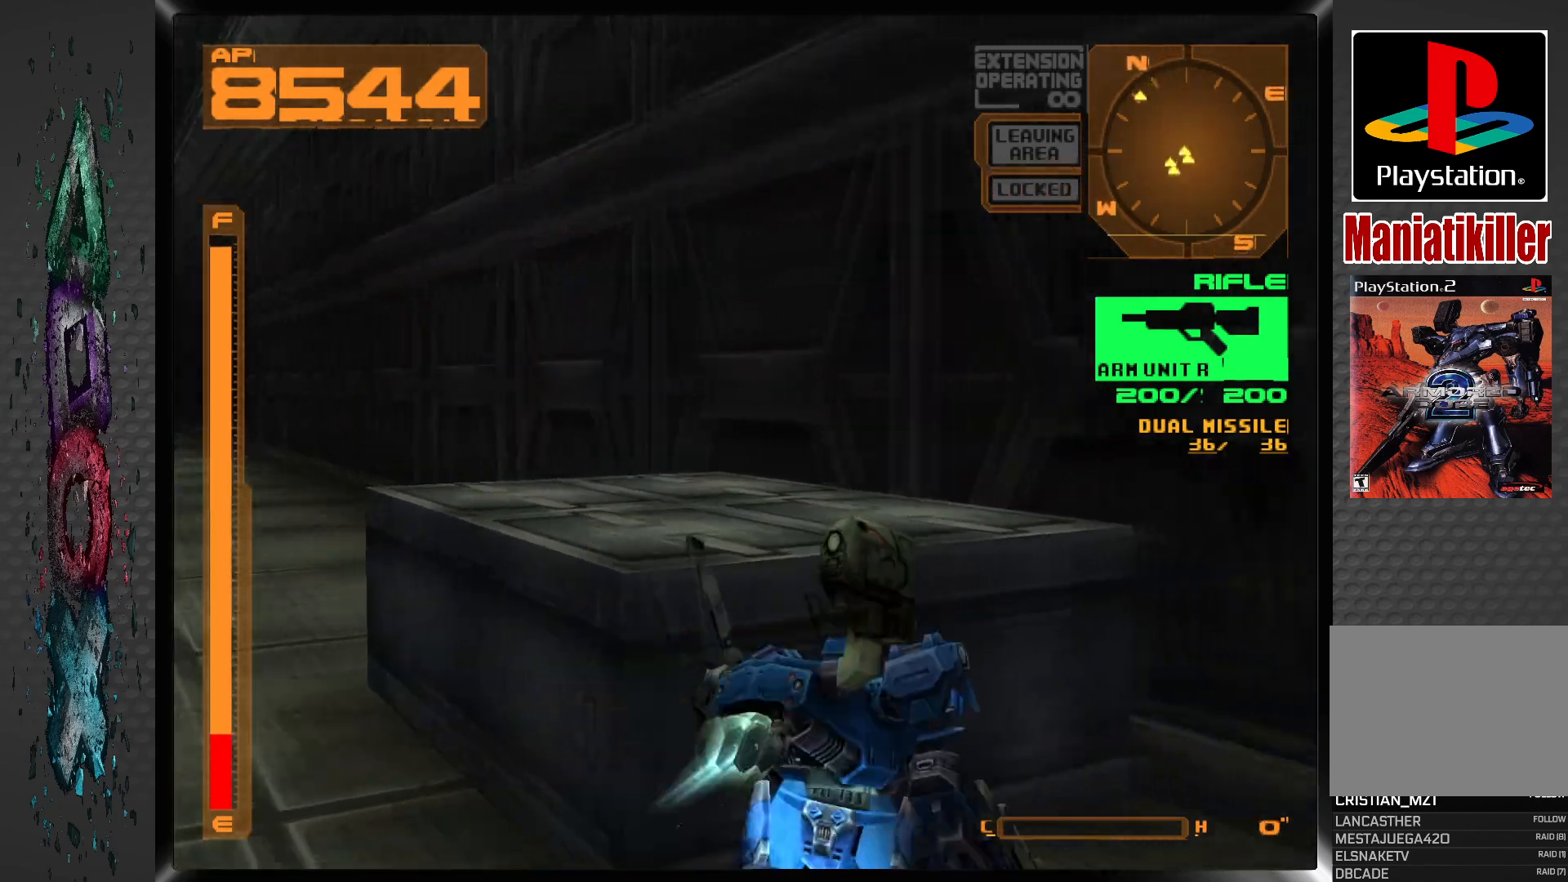
{"buttons": ["DPAD_LEFT"], "left_stick": "center", "right_stick": "center", "events": [[450, "DPAD_LEFT", "down"]]}
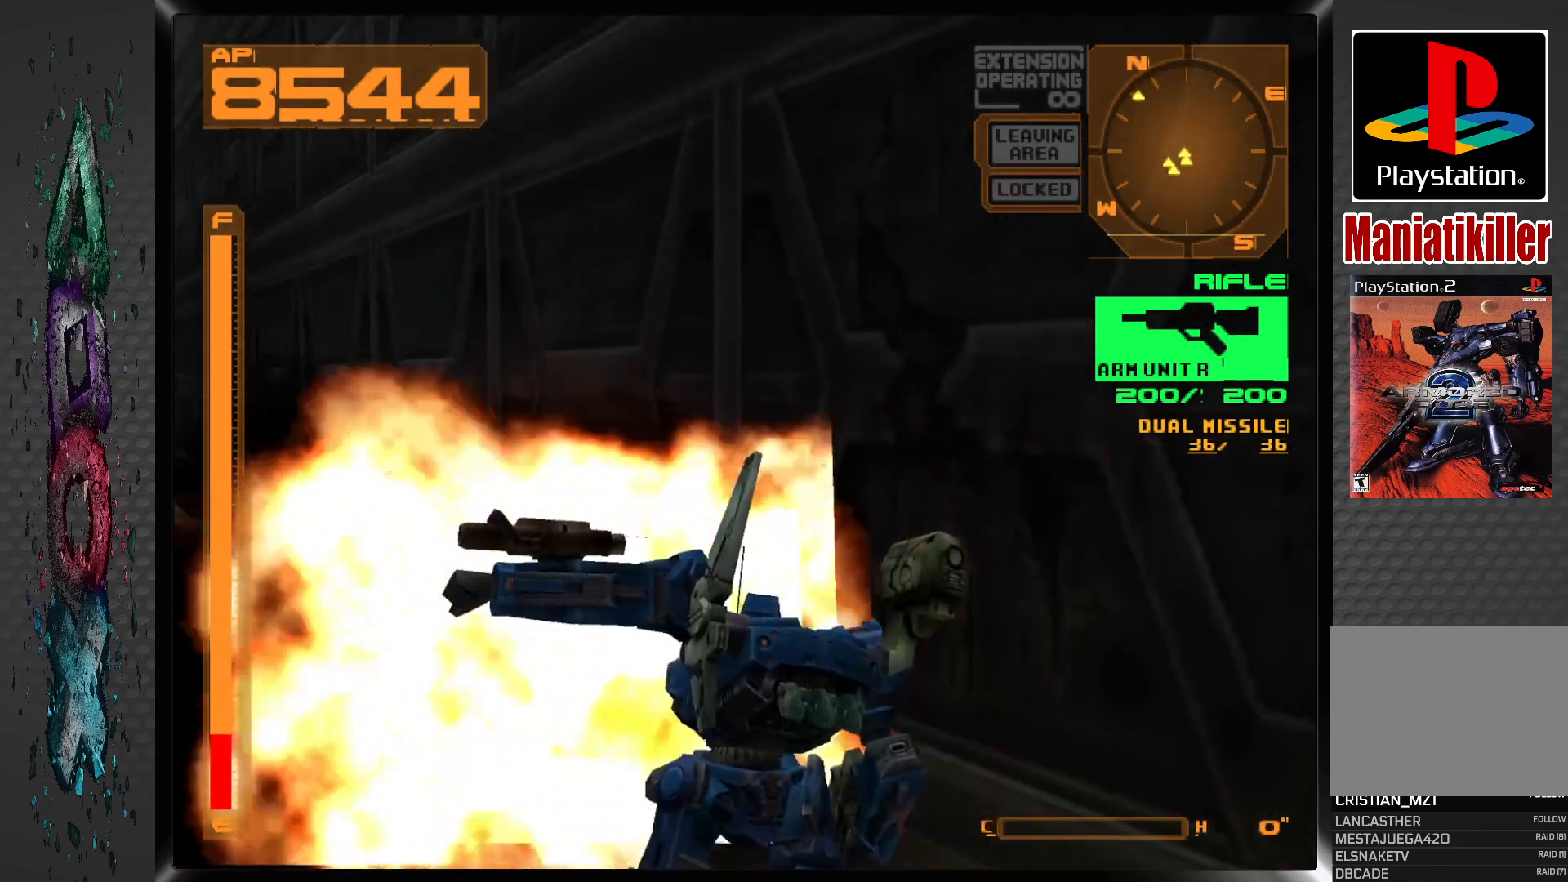
{"buttons": ["DPAD_LEFT"], "left_stick": "center", "right_stick": "center", "events": []}
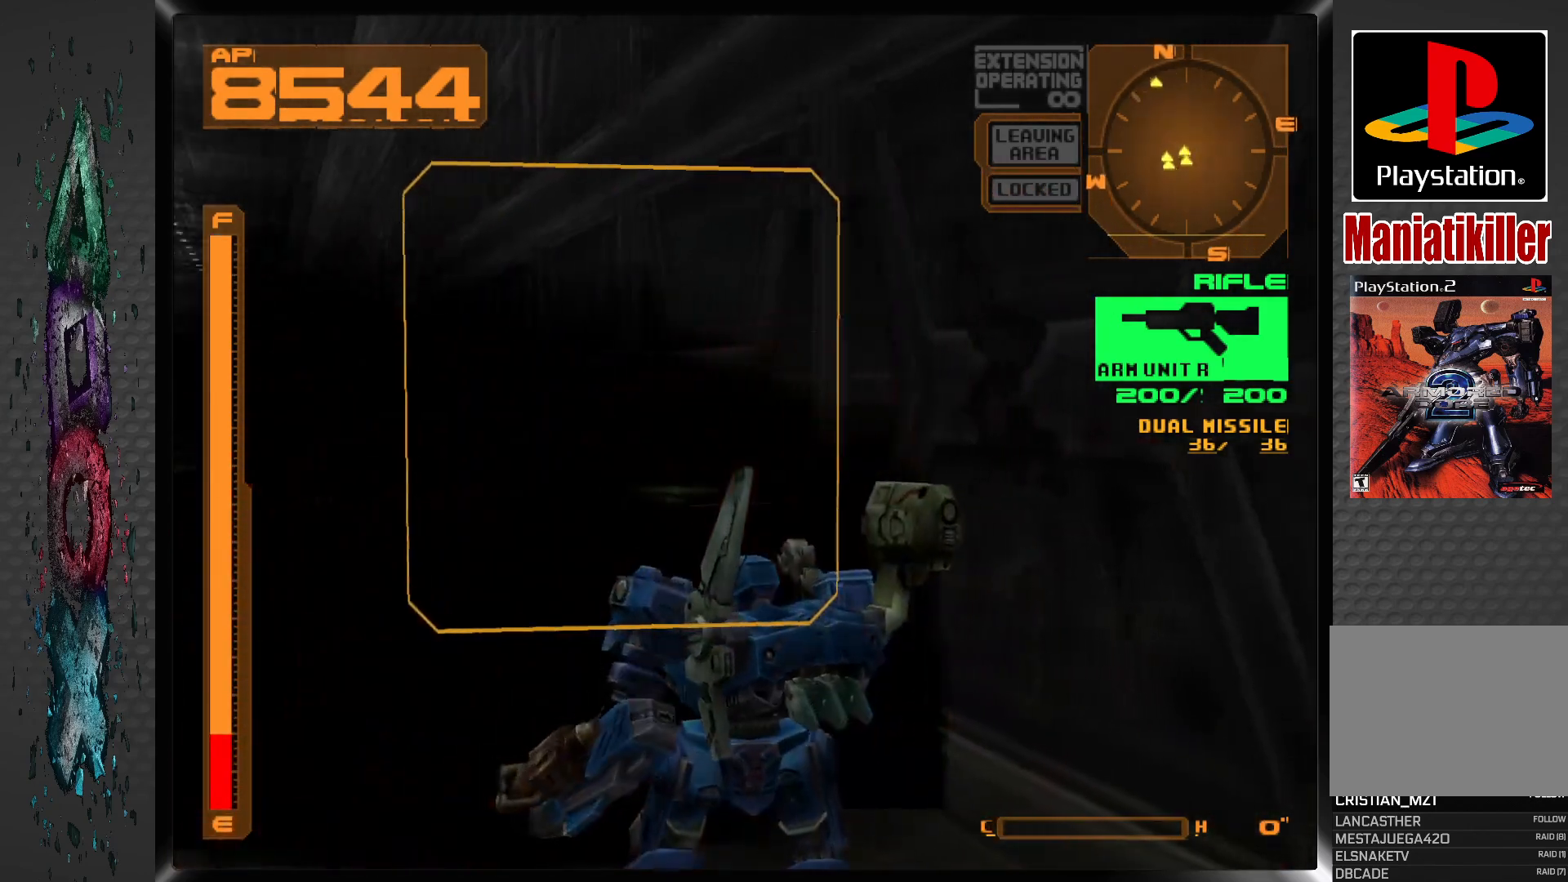
{"buttons": ["DPAD_UP"], "left_stick": "center", "right_stick": "center", "events": [[33, "DPAD_UP", "down"], [150, "DPAD_LEFT", "up"]]}
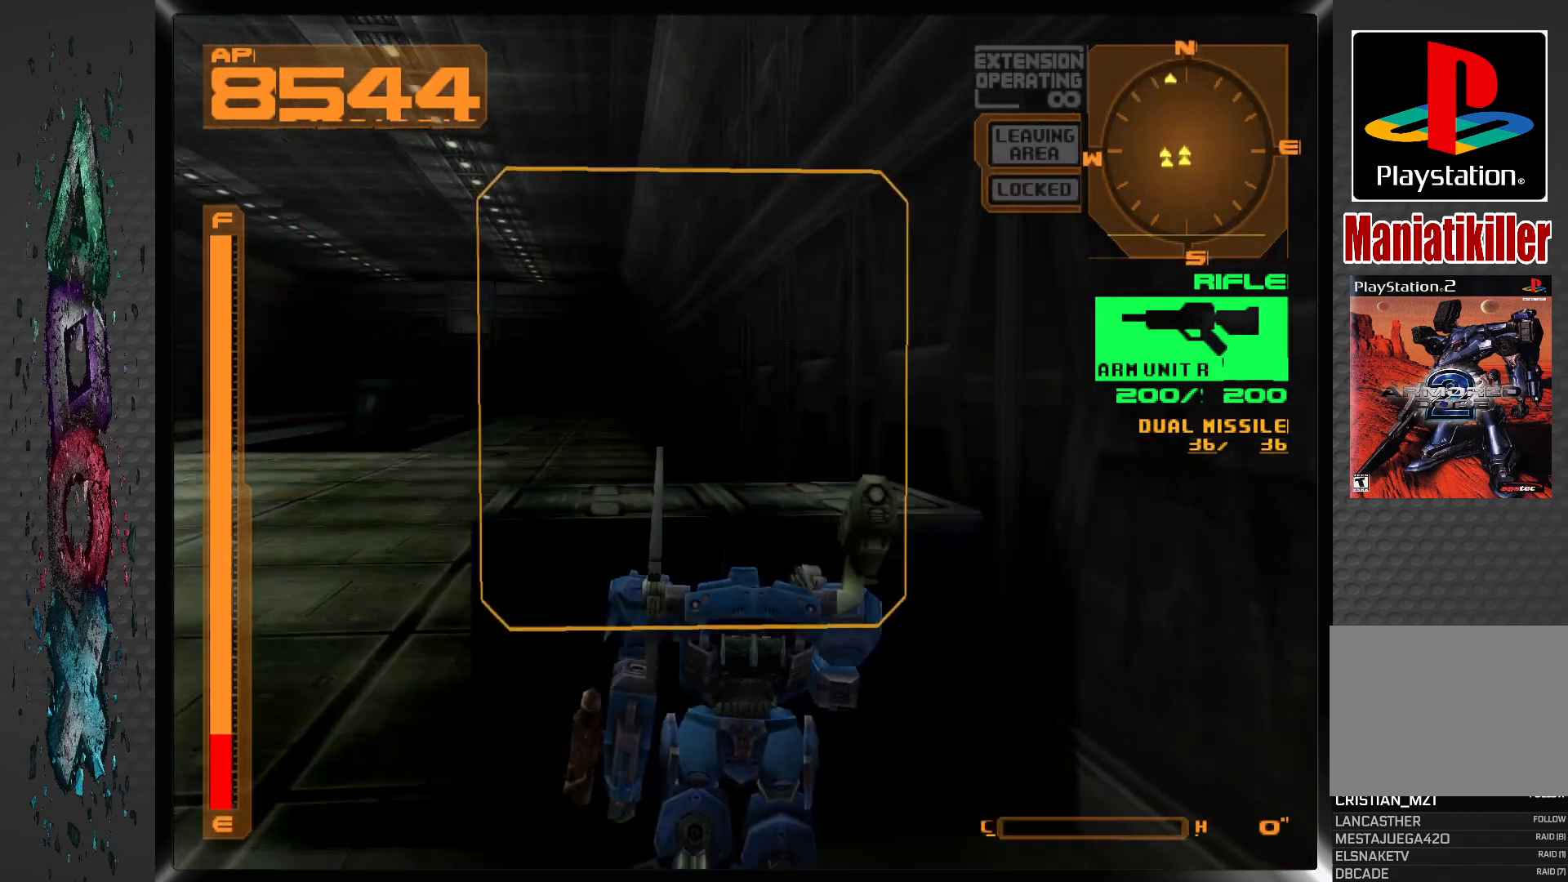
{"buttons": [], "left_stick": "center", "right_stick": "center", "events": [[33, "CIRCLE", "down"], [200, "CIRCLE", "up"], [217, "DPAD_UP", "up"]]}
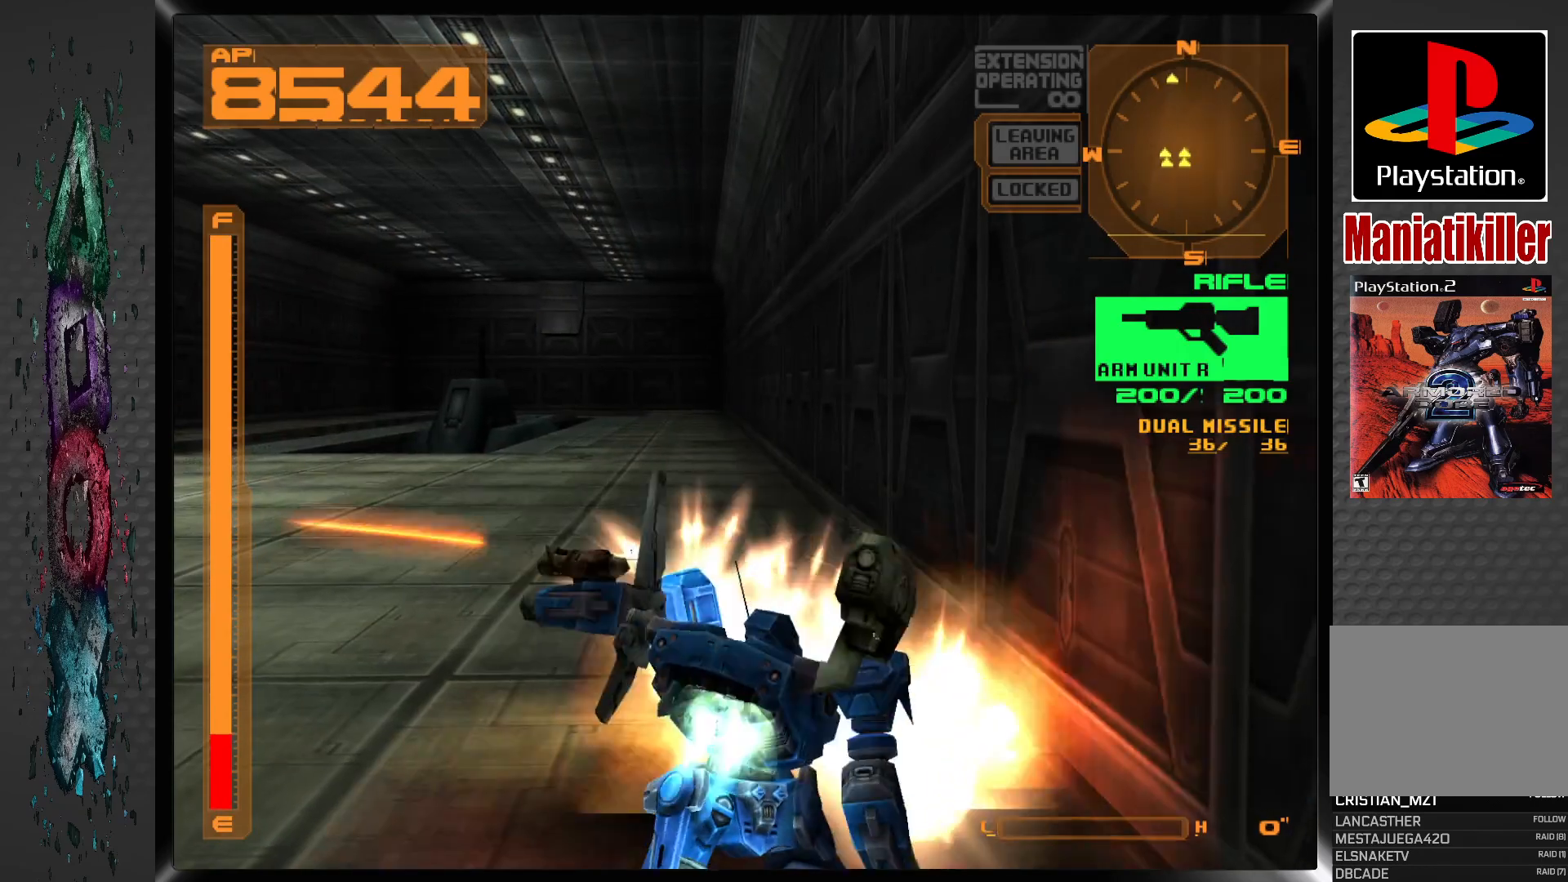
{"buttons": ["DPAD_LEFT"], "left_stick": "center", "right_stick": "center", "events": [[450, "DPAD_LEFT", "down"]]}
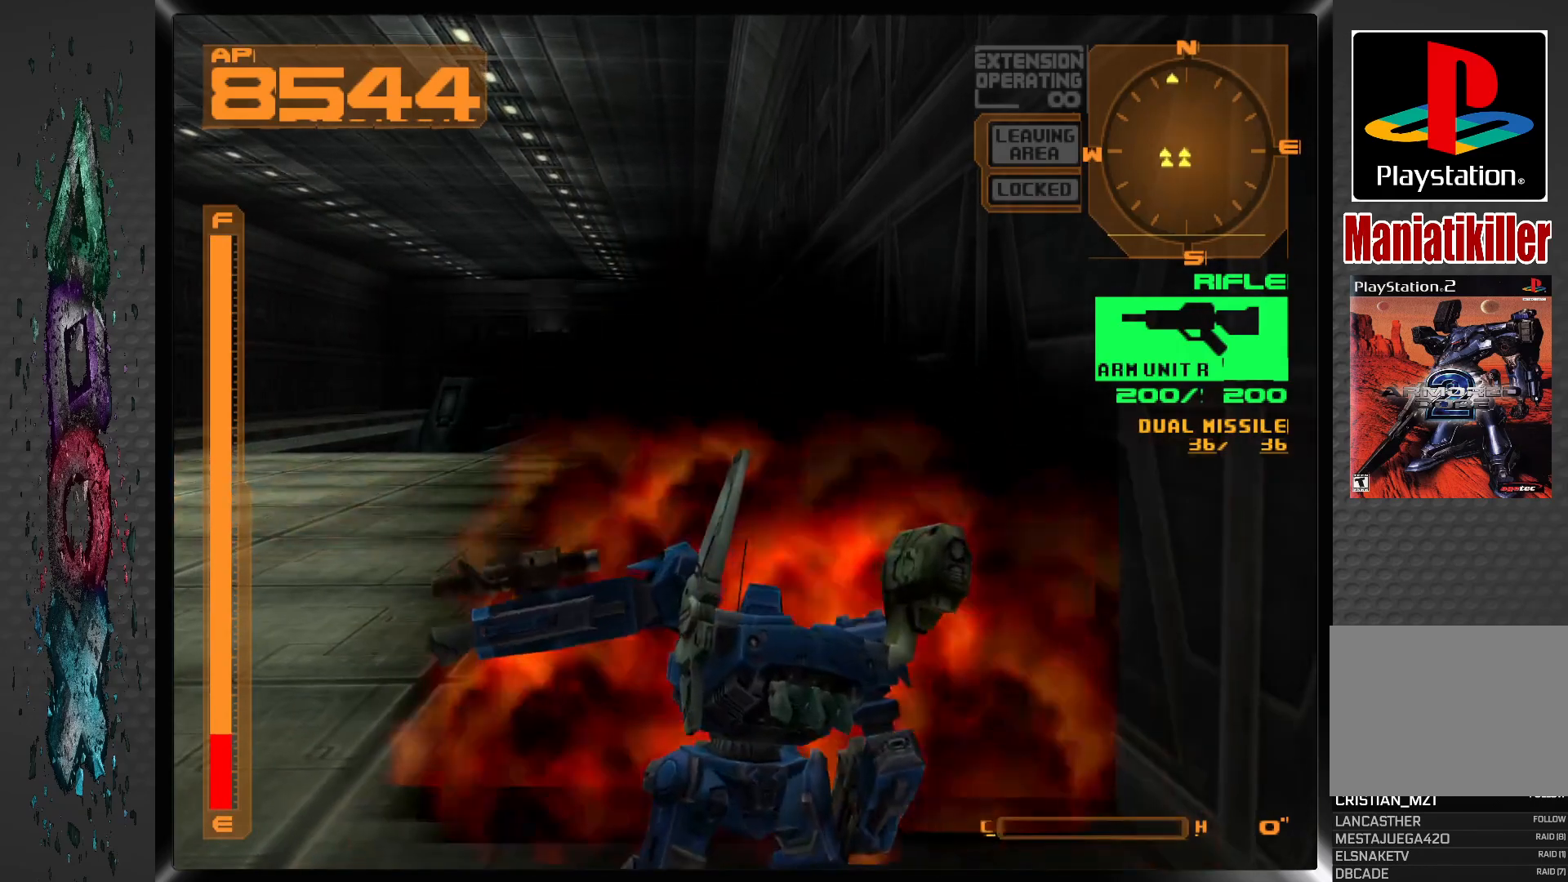
{"buttons": ["DPAD_UP"], "left_stick": "center", "right_stick": "center", "events": [[267, "DPAD_UP", "down"], [500, "DPAD_LEFT", "up"]]}
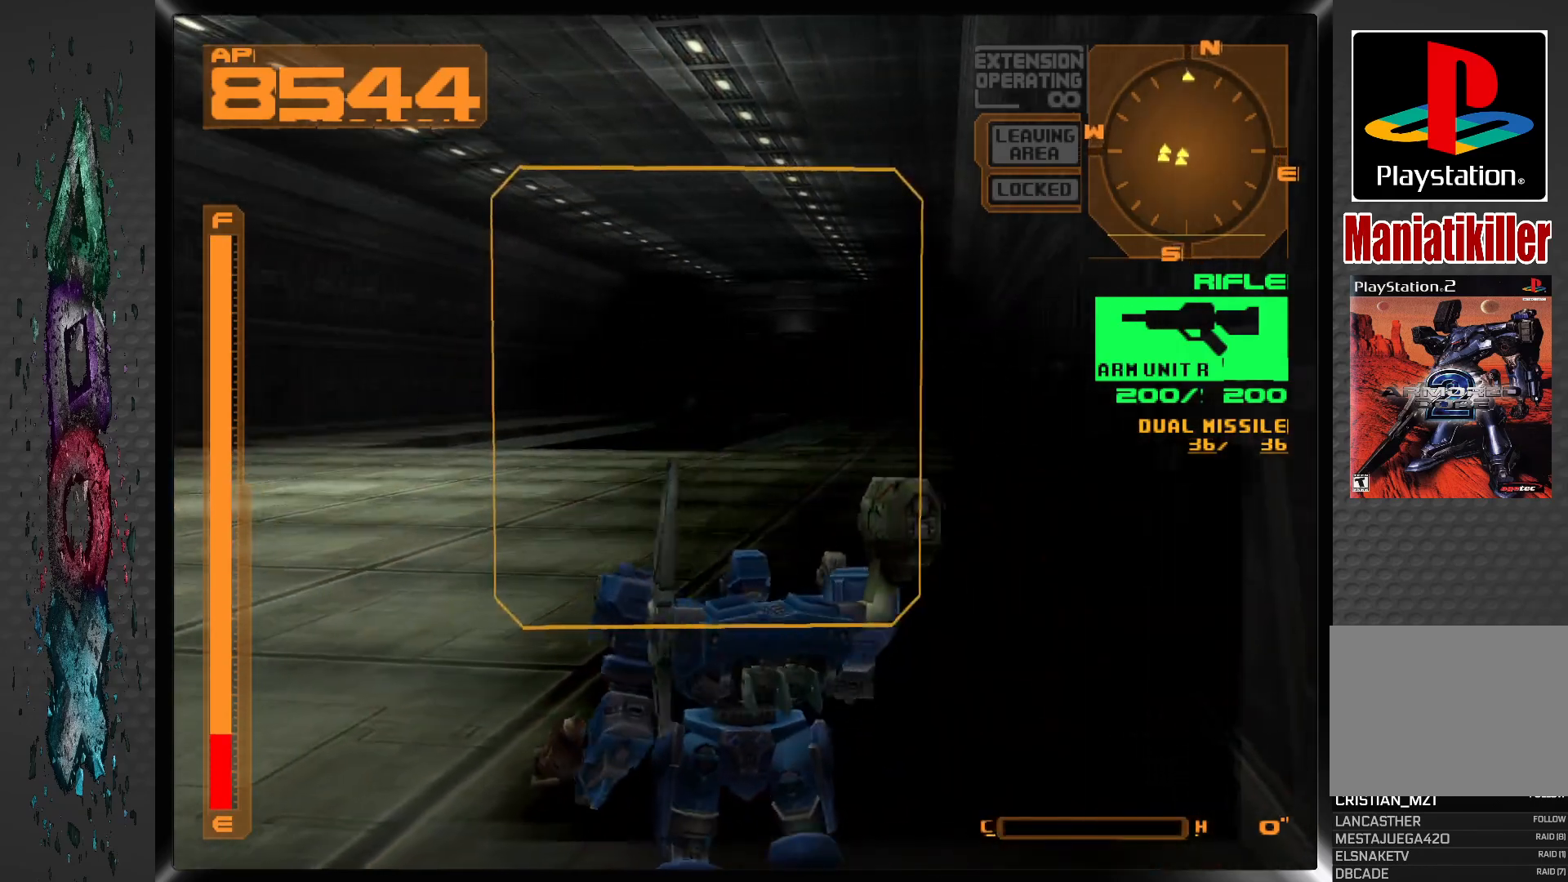
{"buttons": ["DPAD_UP"], "left_stick": "center", "right_stick": "center", "events": []}
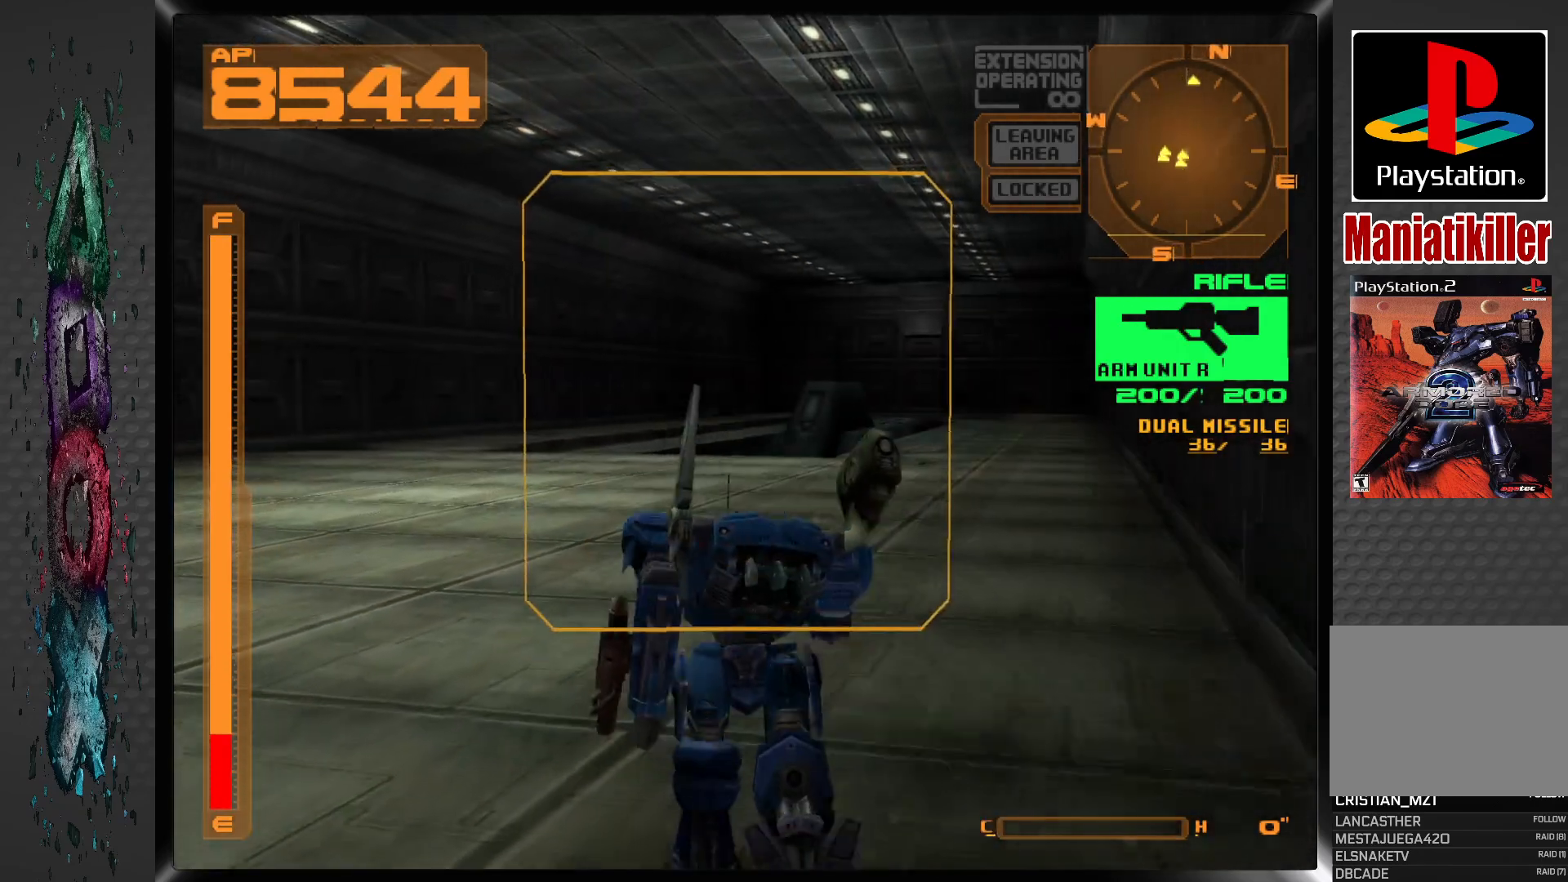
{"buttons": ["DPAD_UP"], "left_stick": "center", "right_stick": "center", "events": []}
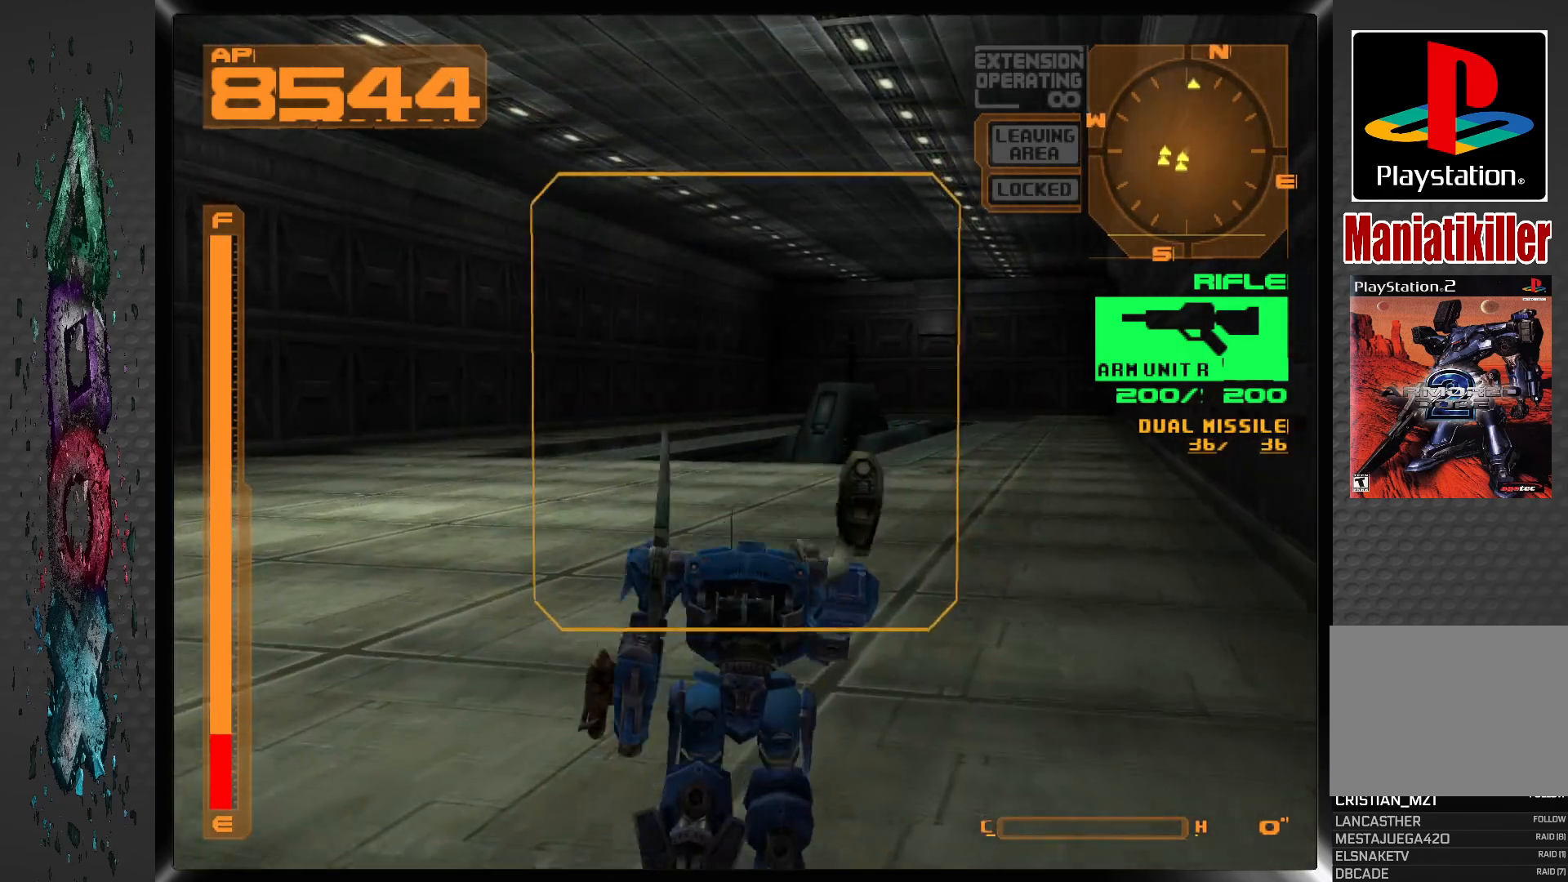
{"buttons": ["DPAD_UP"], "left_stick": "center", "right_stick": "center", "events": []}
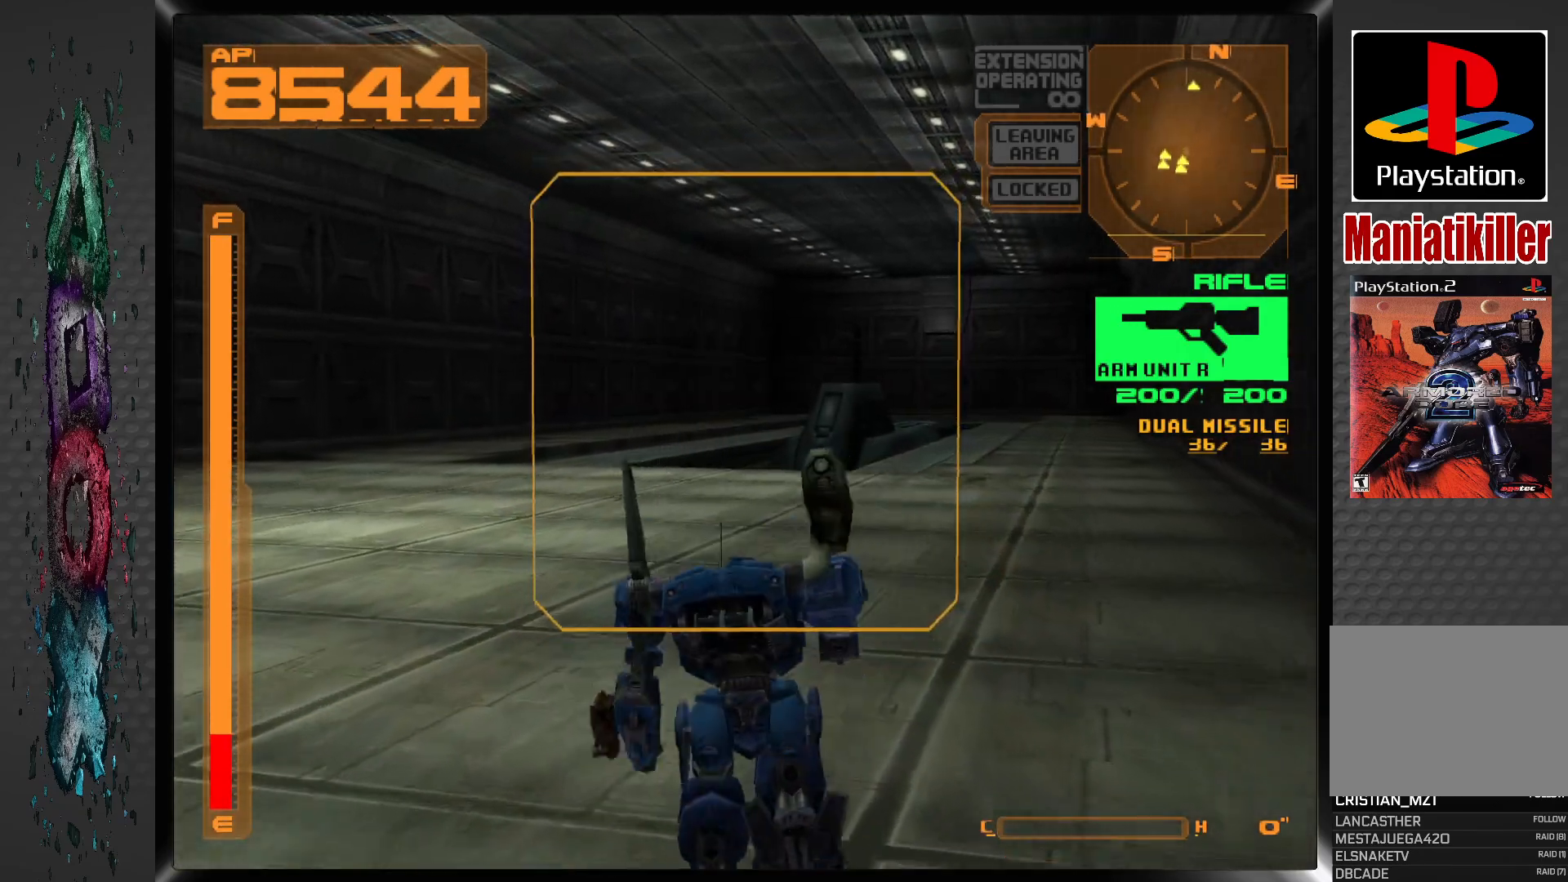
{"buttons": ["DPAD_UP", "DPAD_LEFT"], "left_stick": "center", "right_stick": "center", "events": [[333, "DPAD_LEFT", "down"]]}
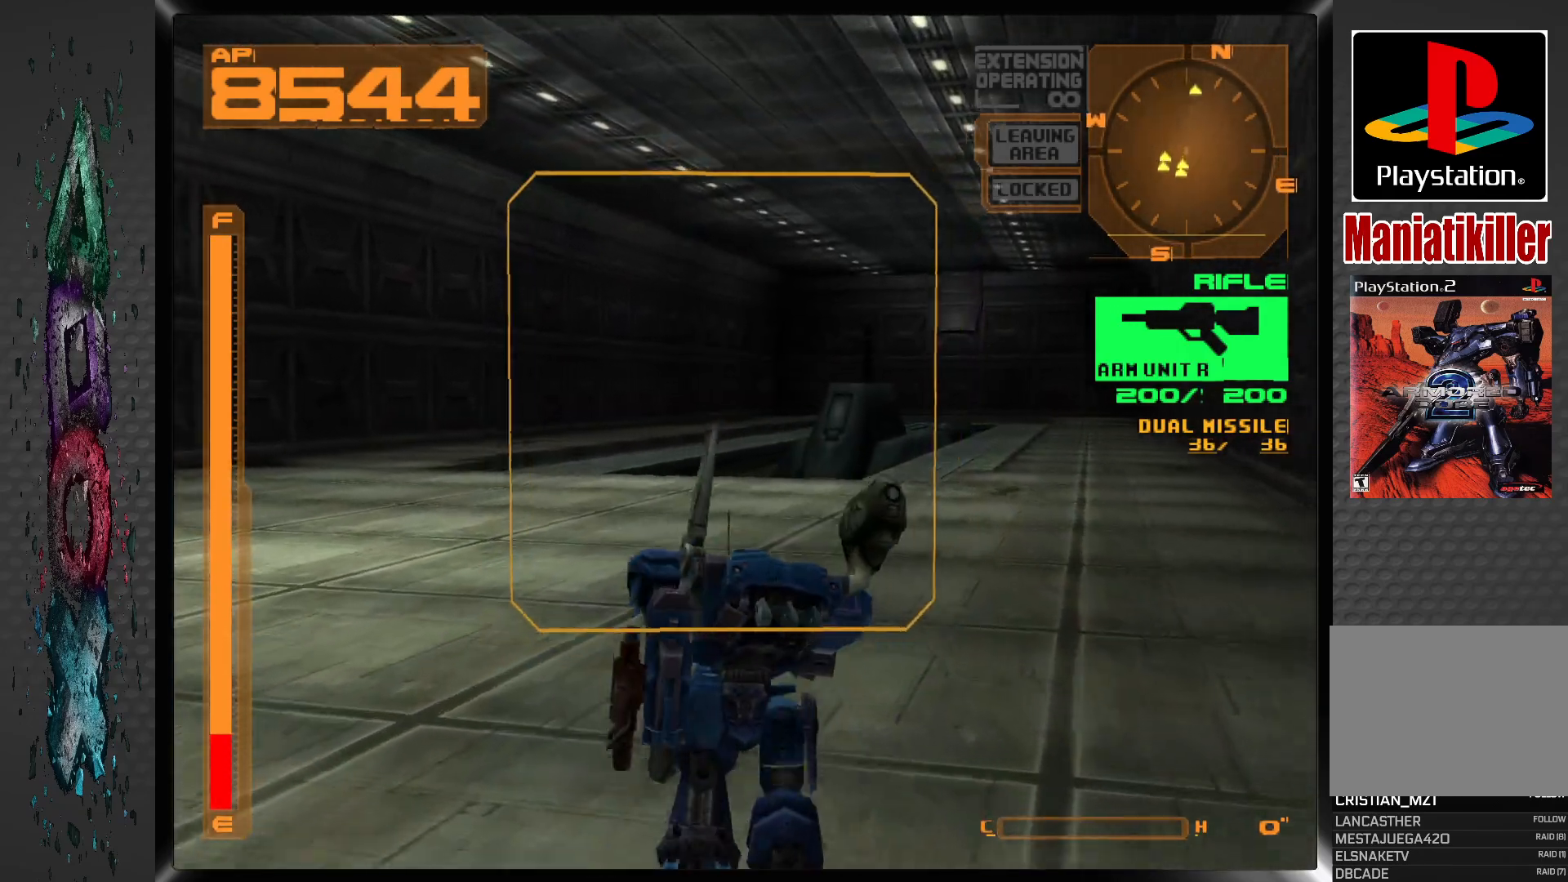
{"buttons": ["DPAD_LEFT"], "left_stick": "center", "right_stick": "center", "events": [[367, "DPAD_UP", "up"]]}